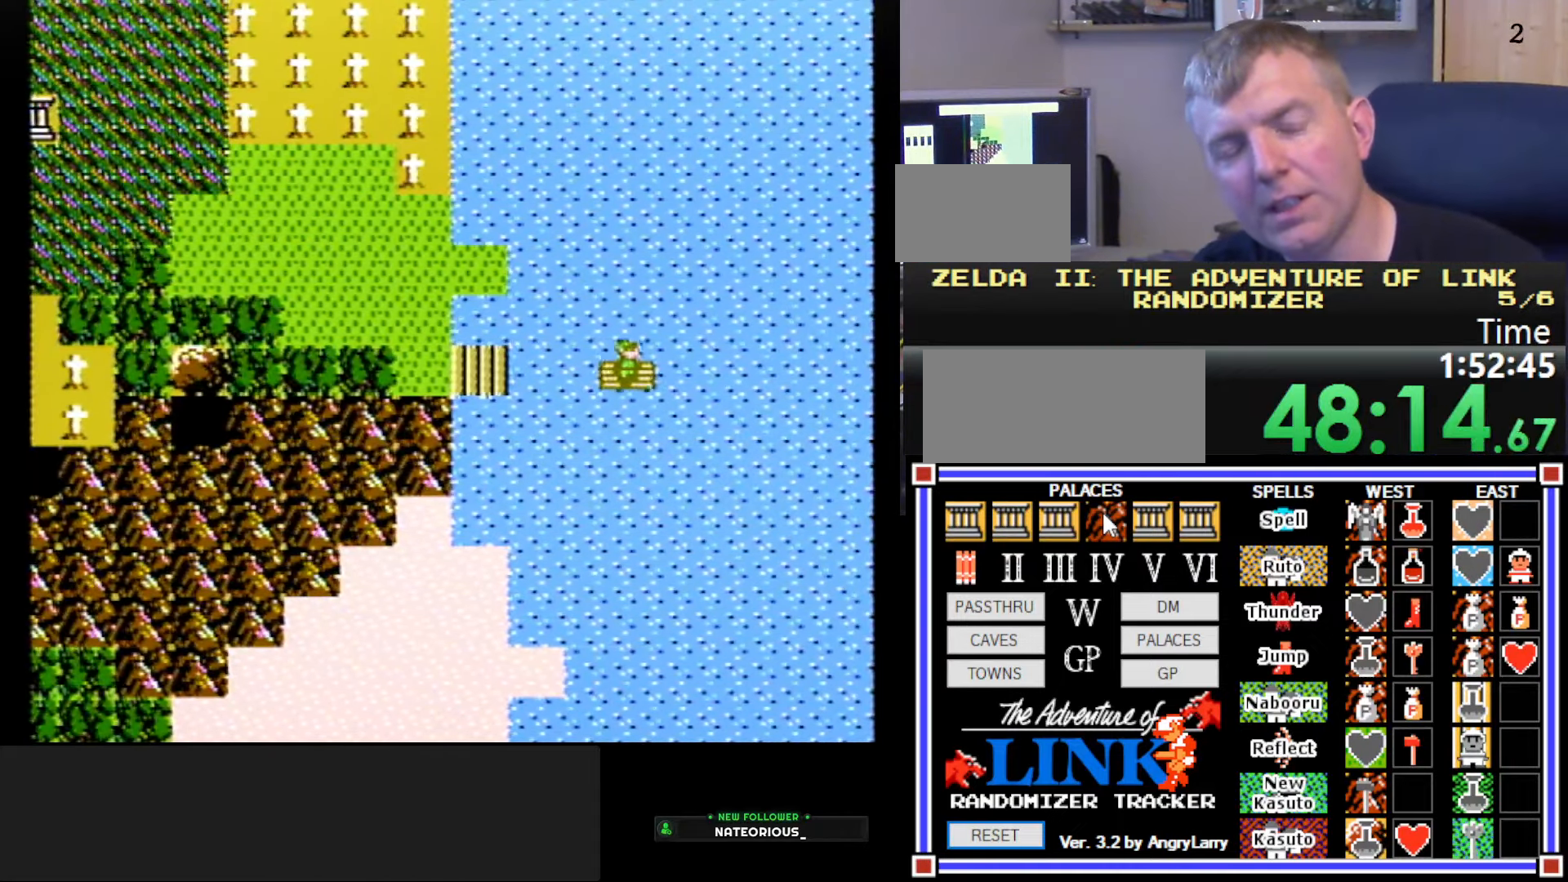
Gameplay with a controller (Nintendo layout); each line is a JSON object with the inputs held at the frame after it. "events" lists button and stick changes between this image and that frame as [ms after this image, input, new state], when the widget could be followed in between. Not read: L3 R3.
{"buttons": [], "events": []}
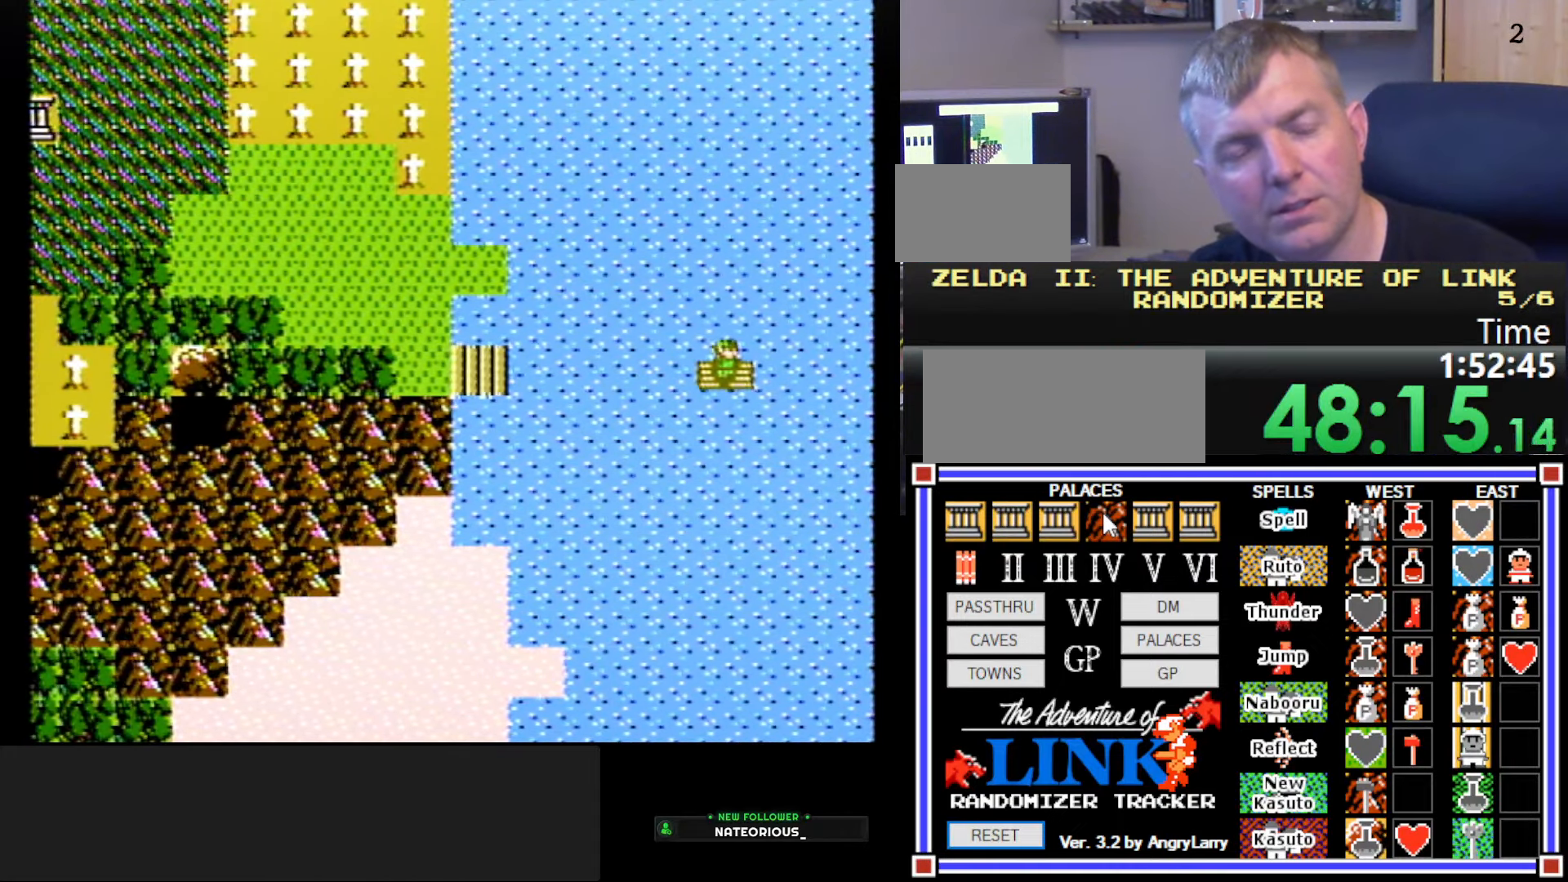
{"buttons": [], "events": []}
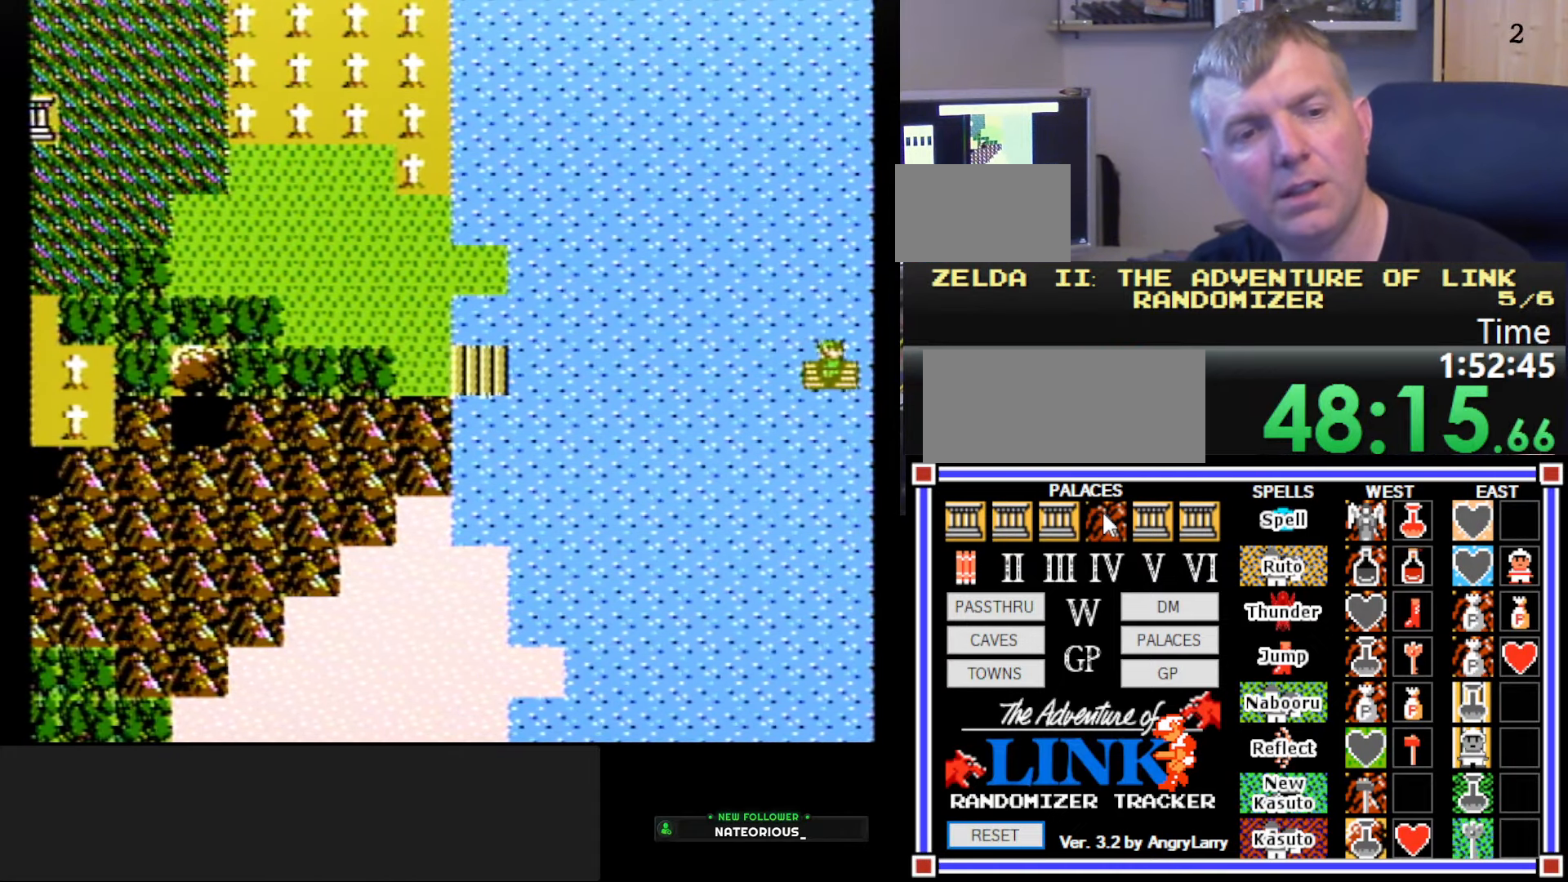
{"buttons": [], "events": []}
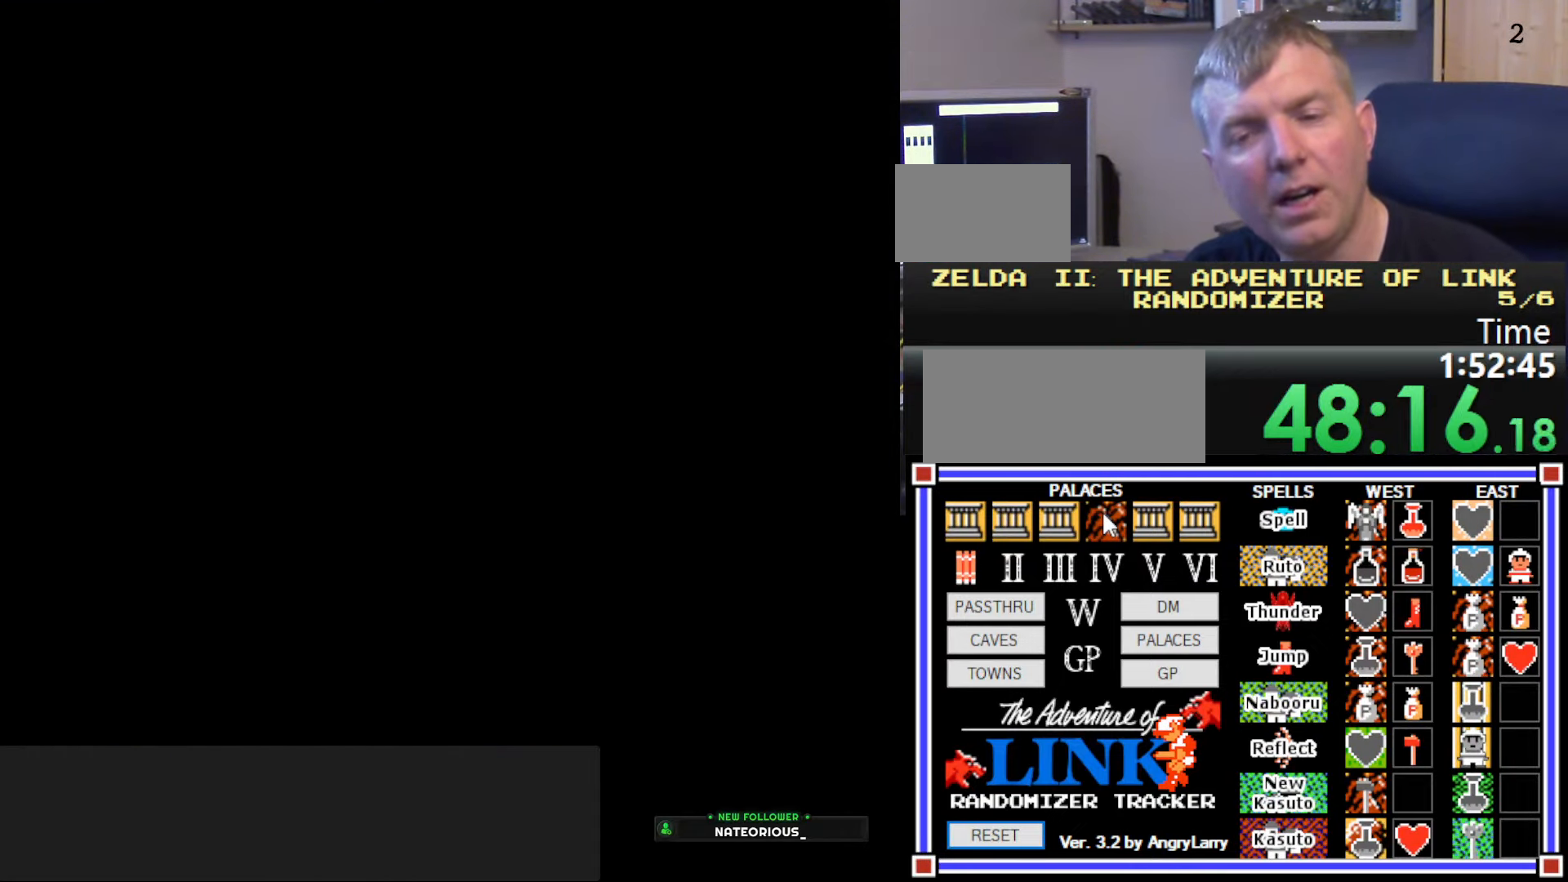
{"buttons": [], "events": []}
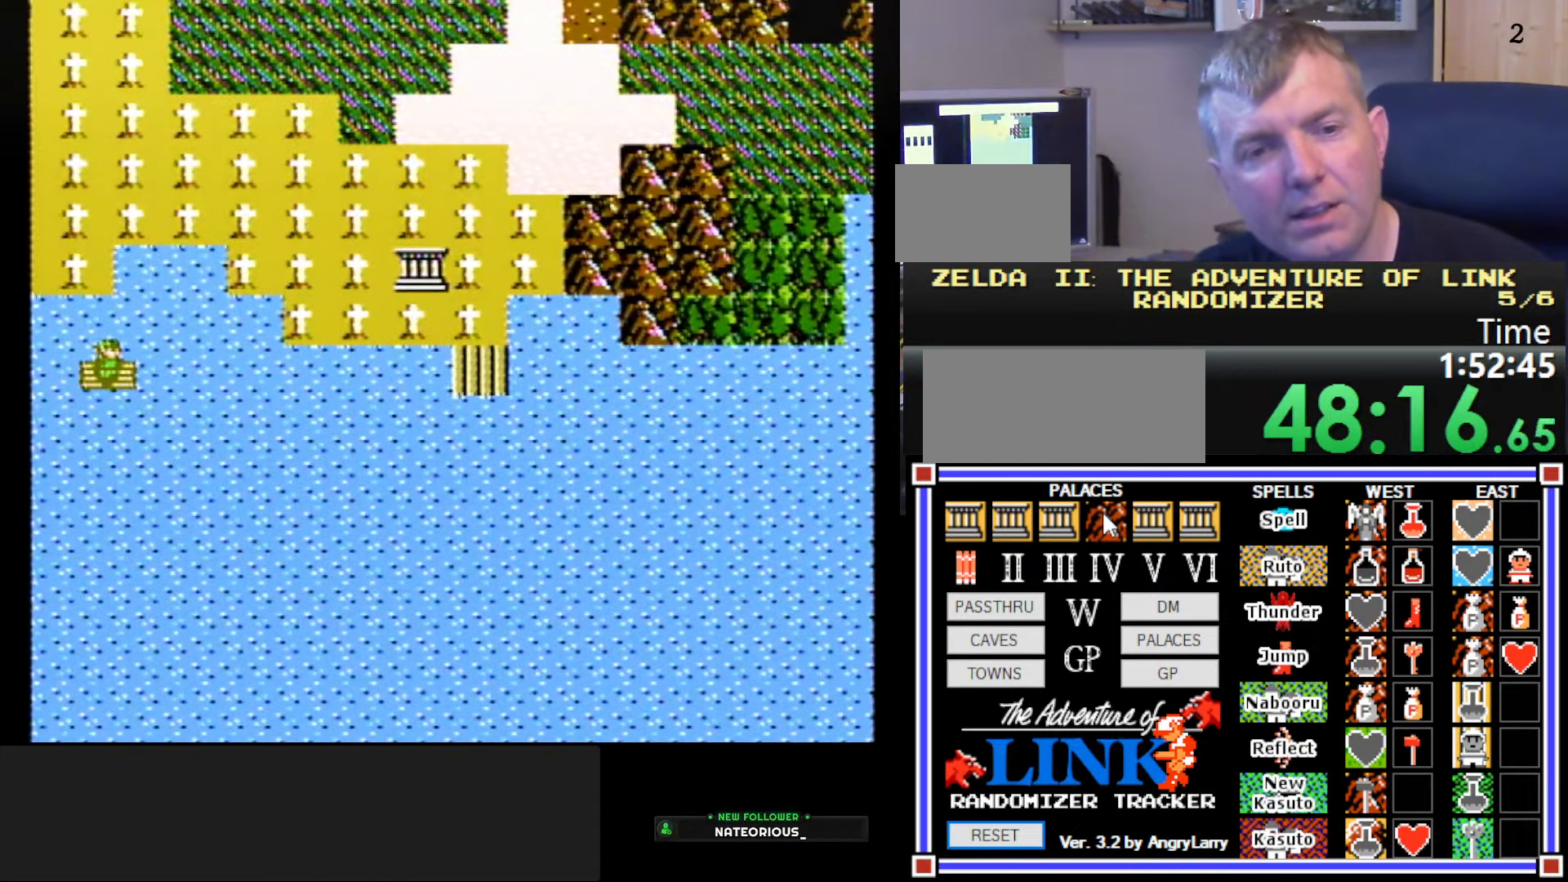
{"buttons": [], "events": []}
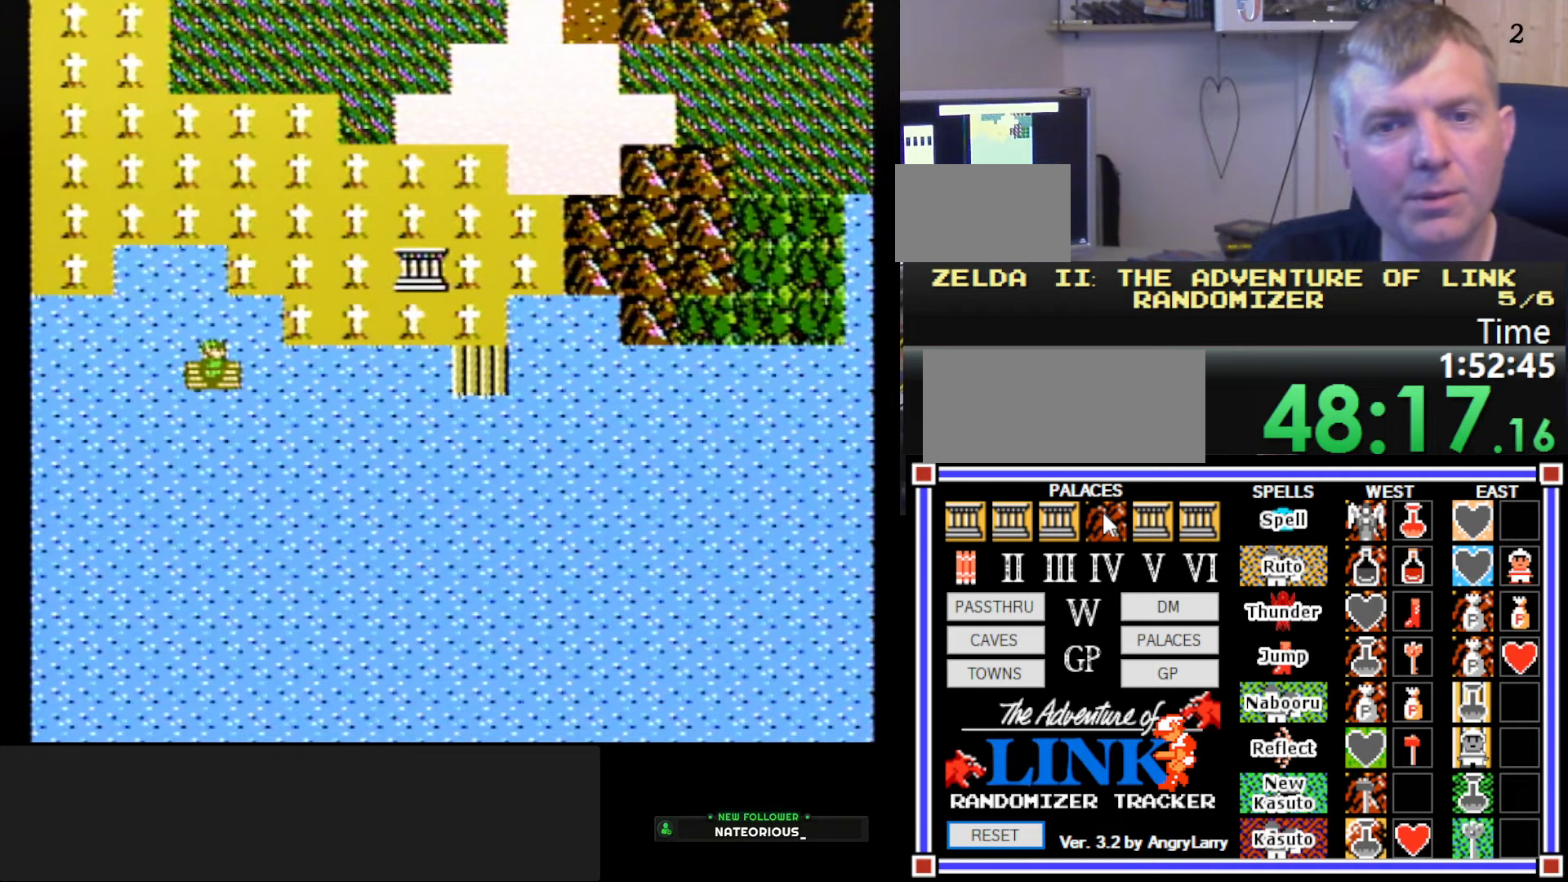
{"buttons": [], "events": []}
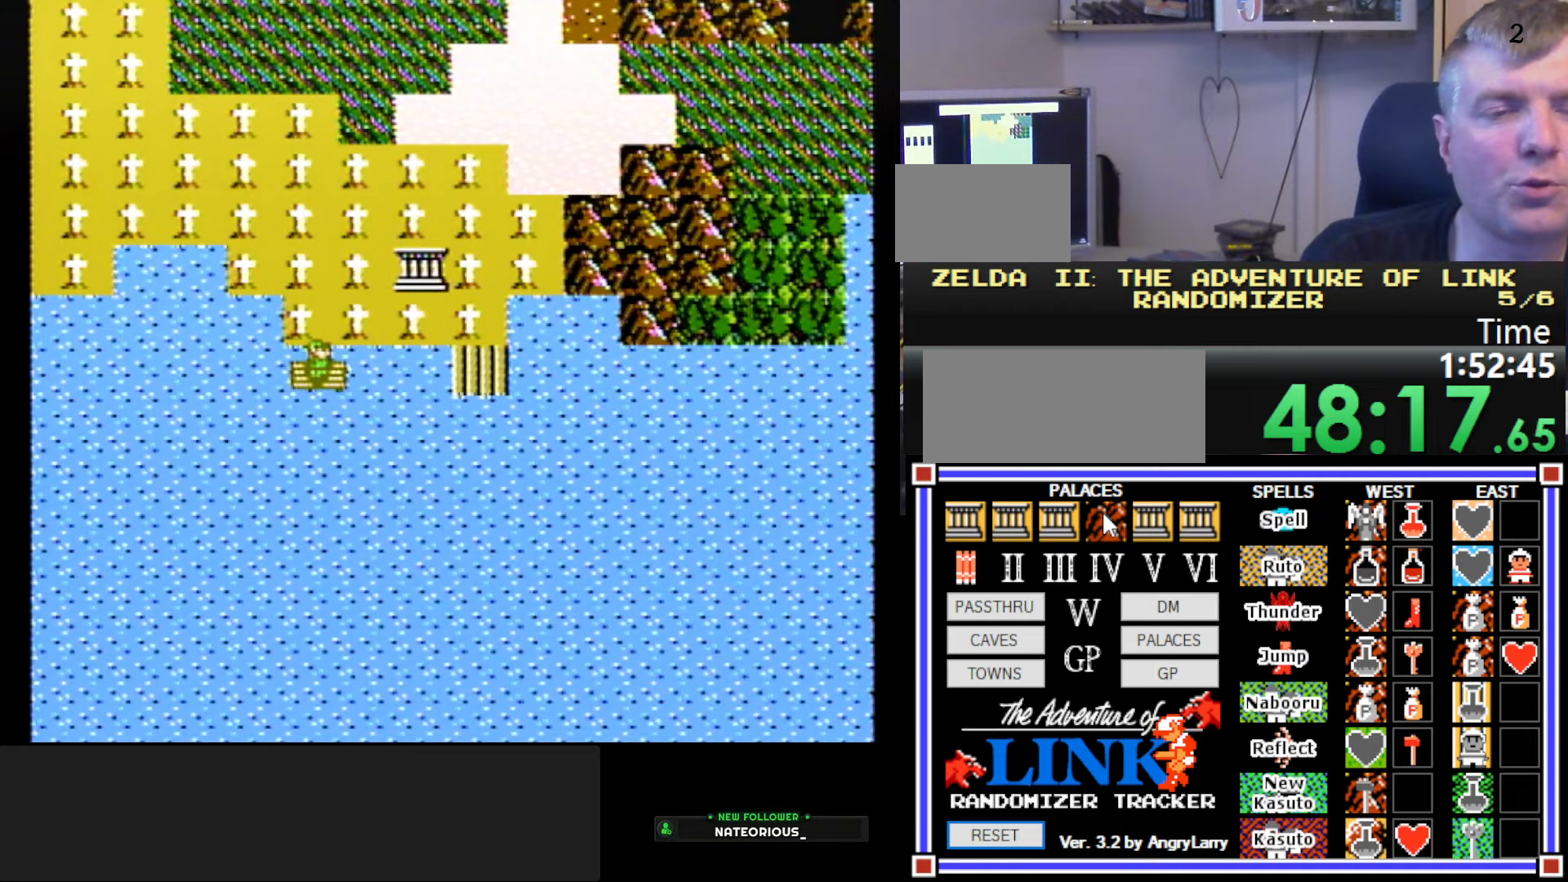
{"buttons": [], "events": []}
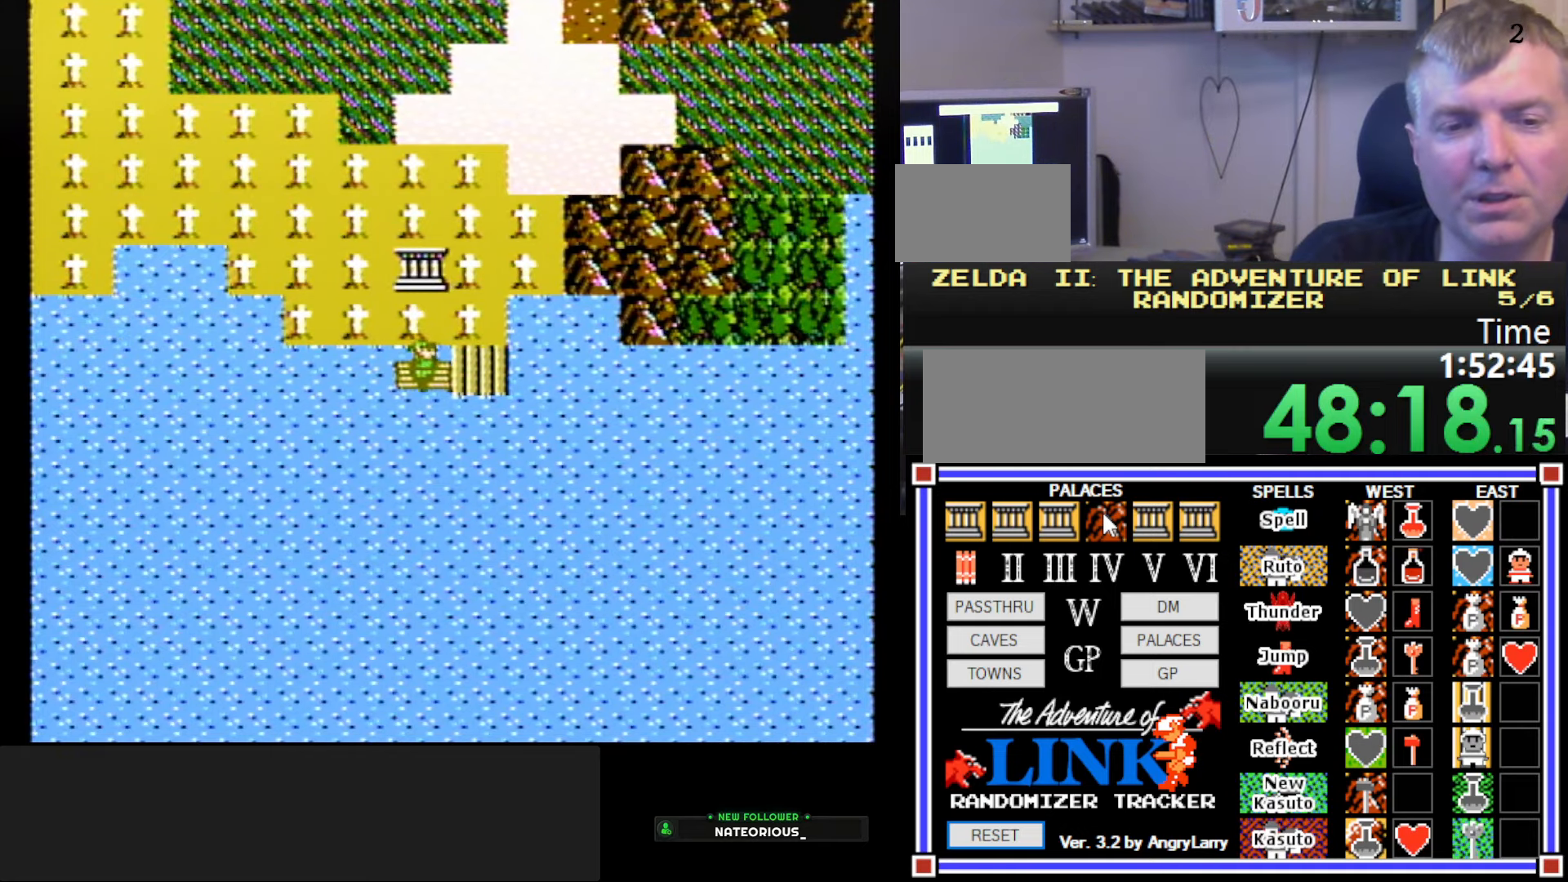
{"buttons": [], "events": []}
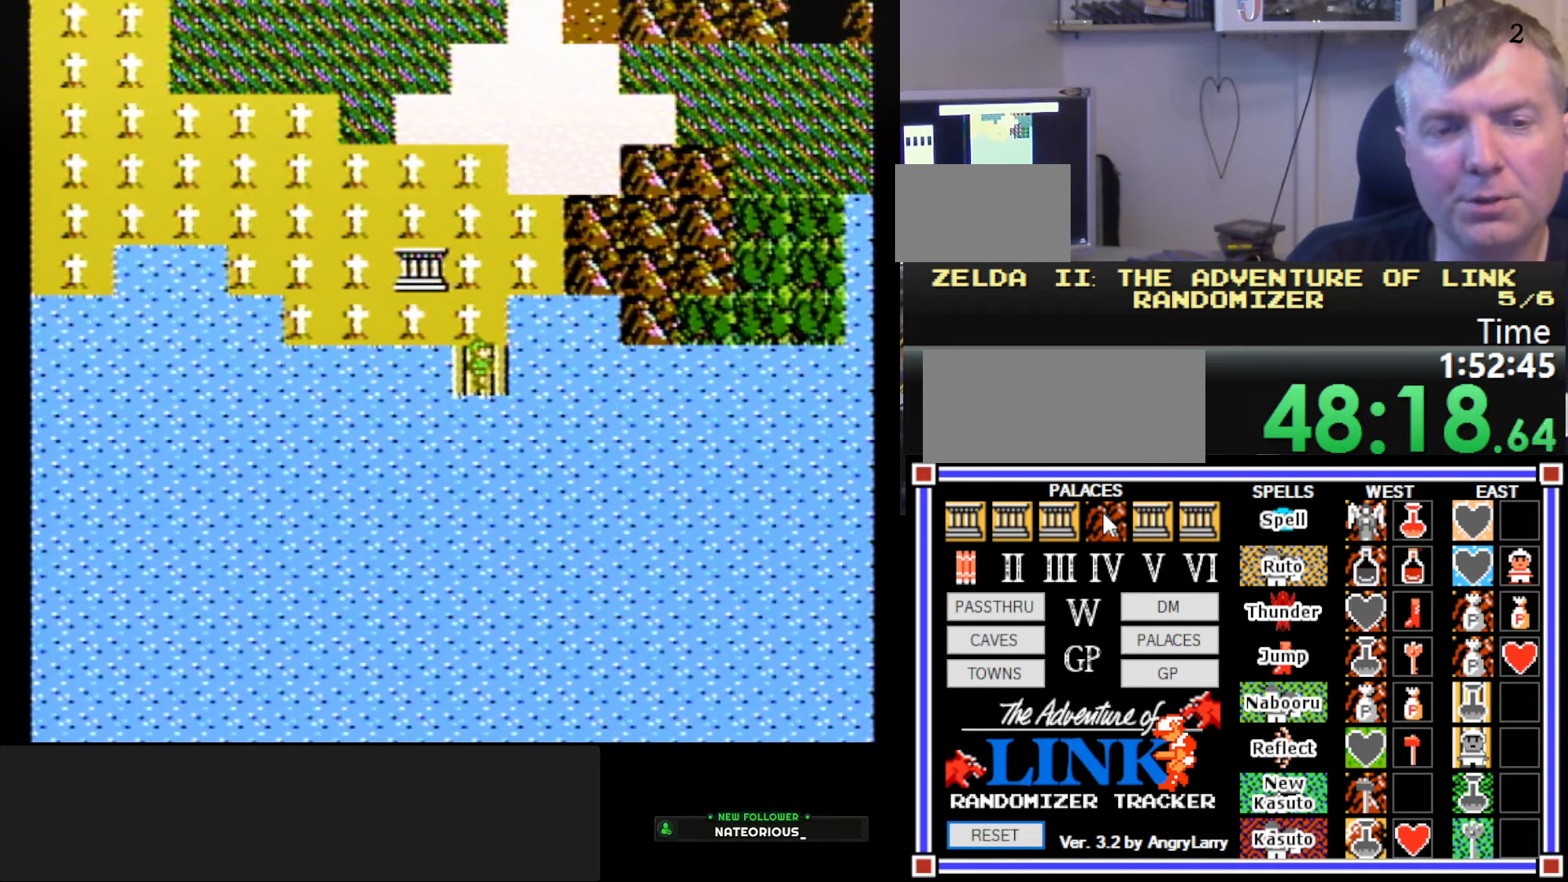
{"buttons": ["DPAD_RIGHT"], "events": [[350, "DPAD_RIGHT", "down"]]}
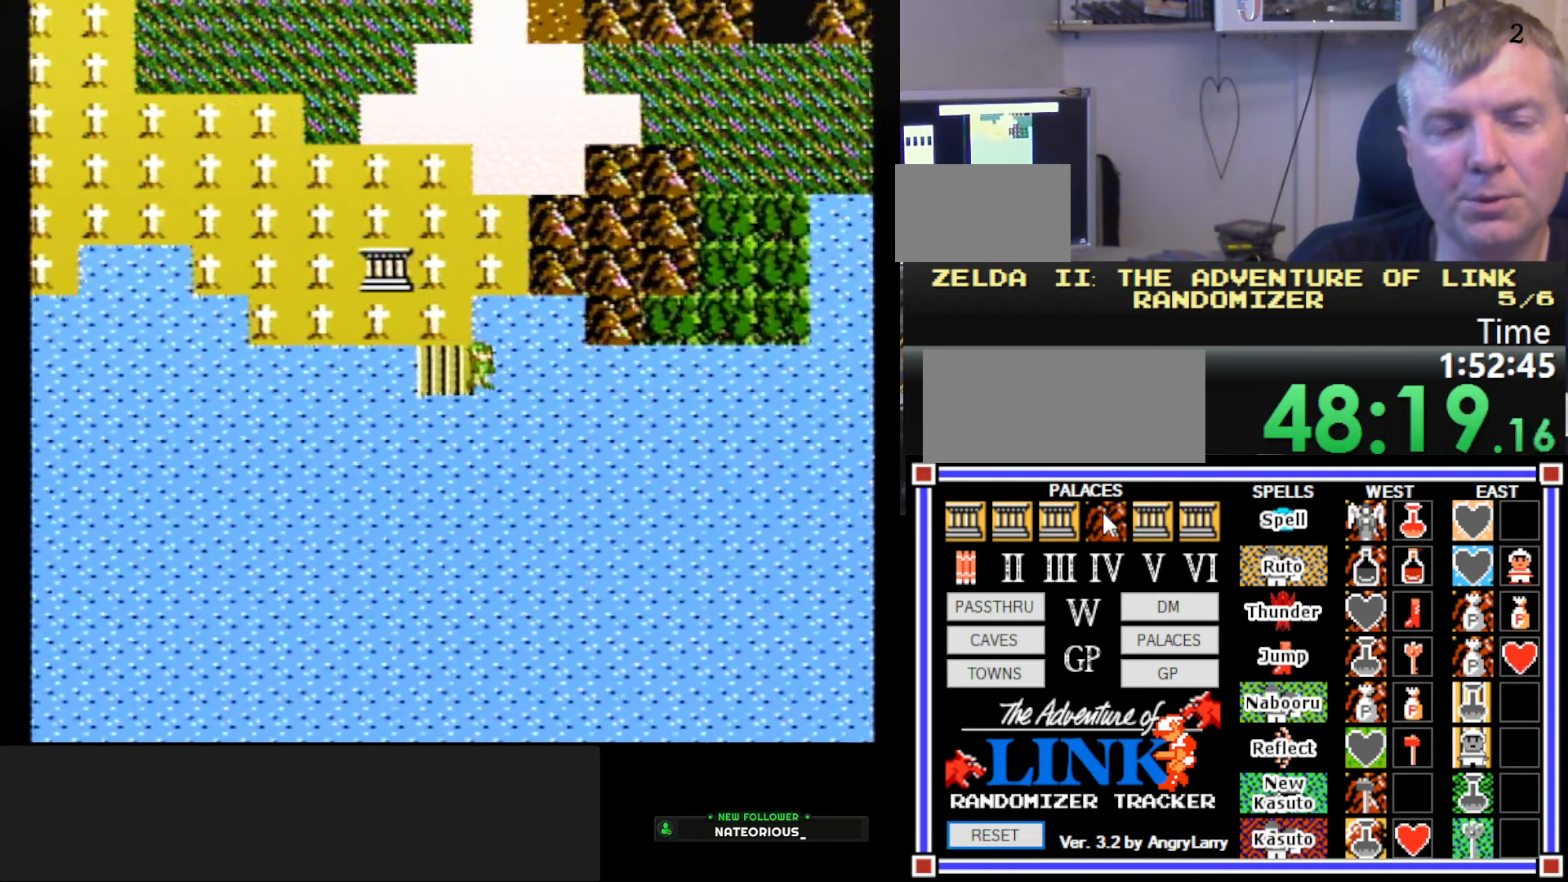
{"buttons": [], "events": [[67, "DPAD_RIGHT", "up"]]}
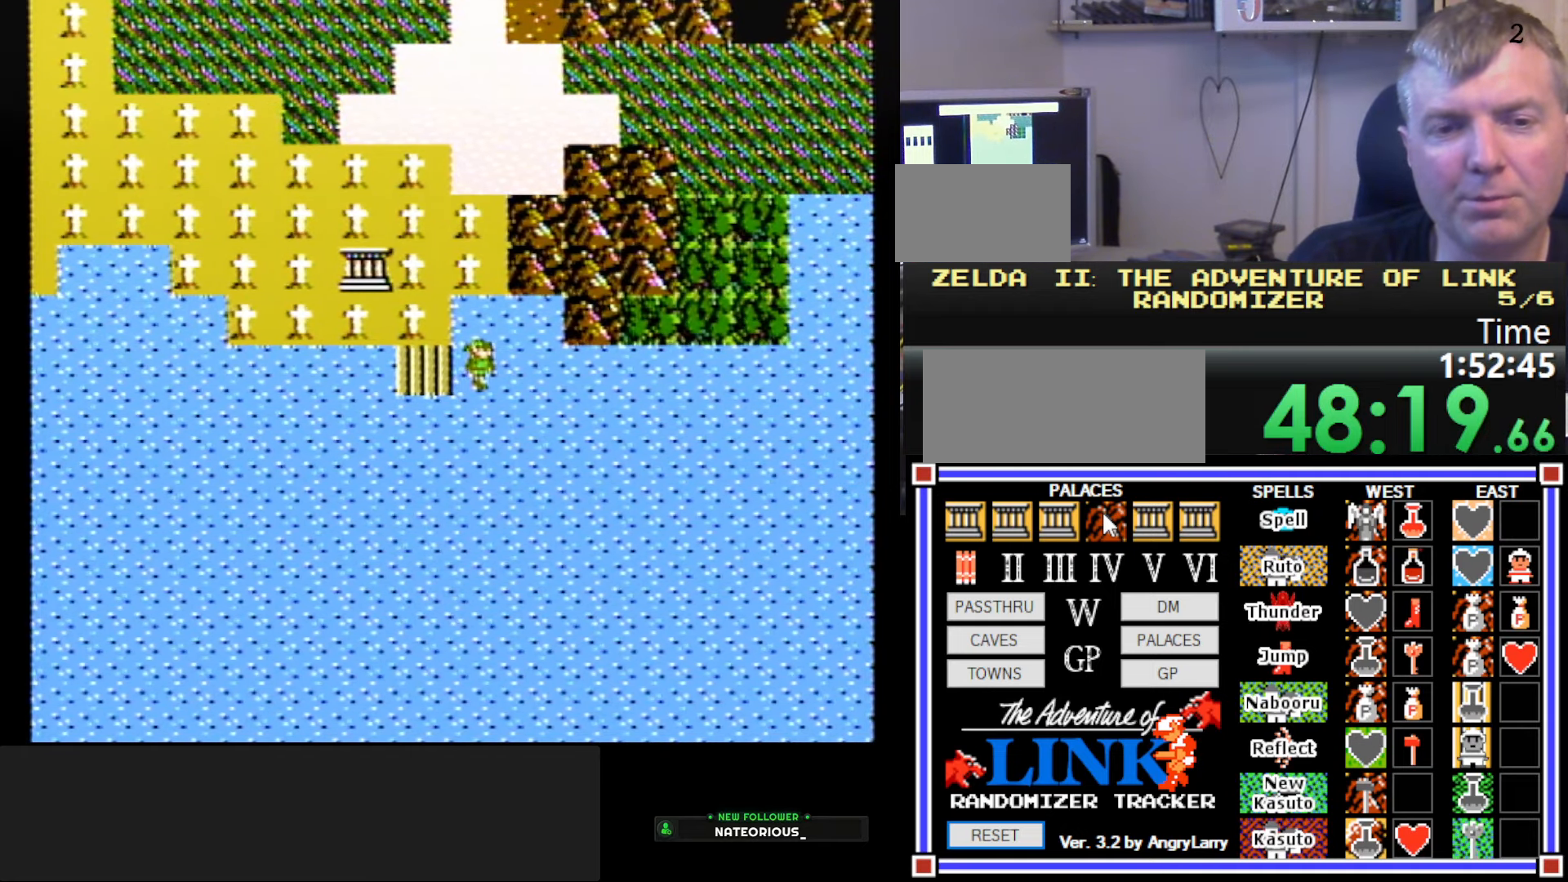
{"buttons": [], "events": []}
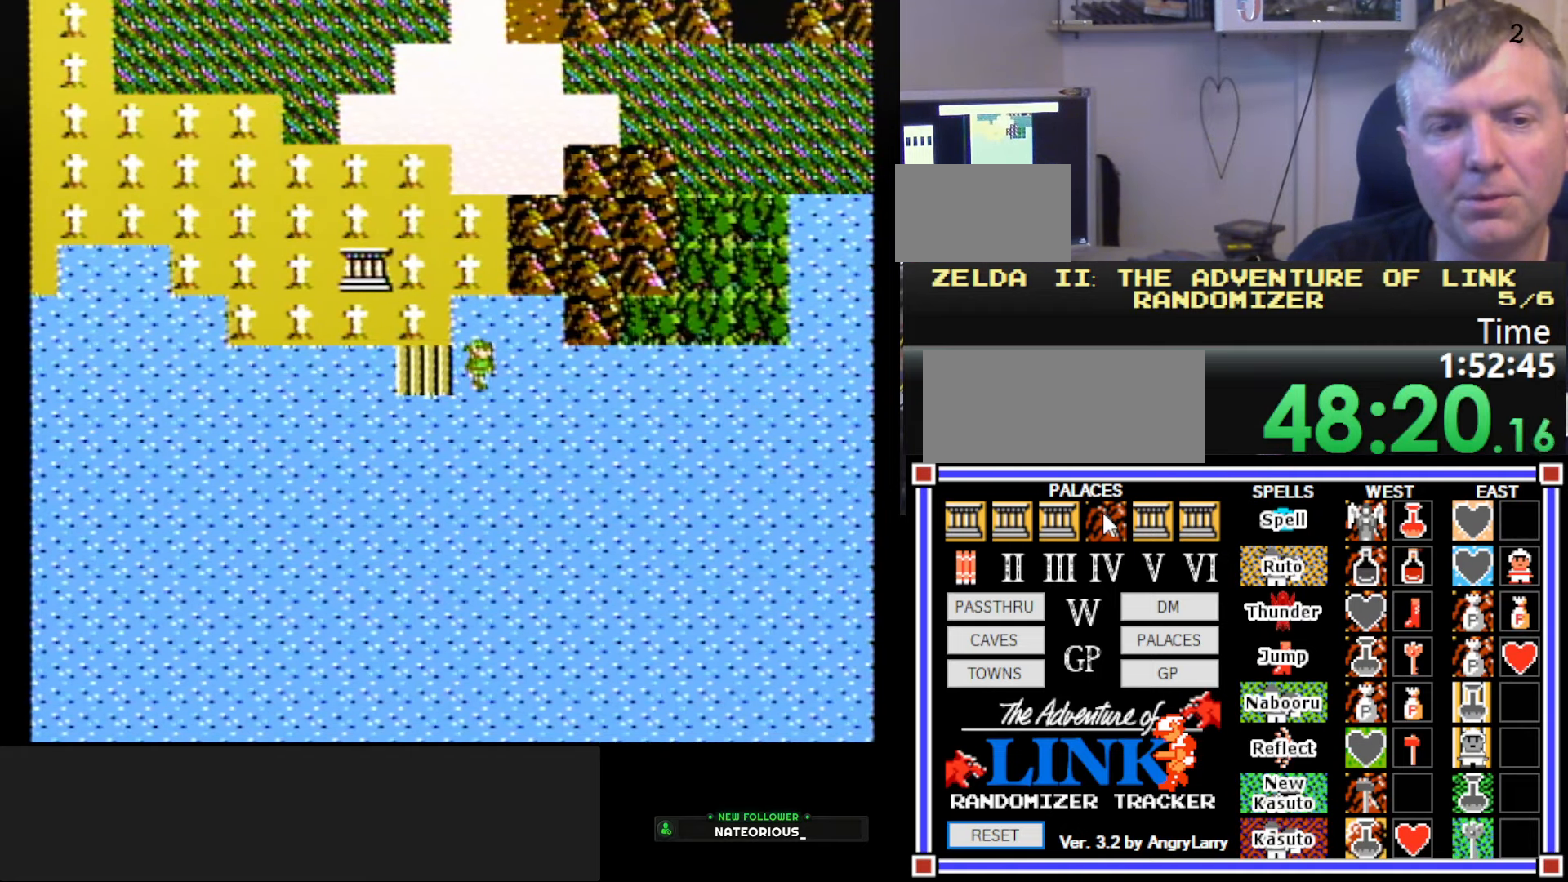
{"buttons": ["DPAD_UP"], "events": [[400, "DPAD_UP", "down"]]}
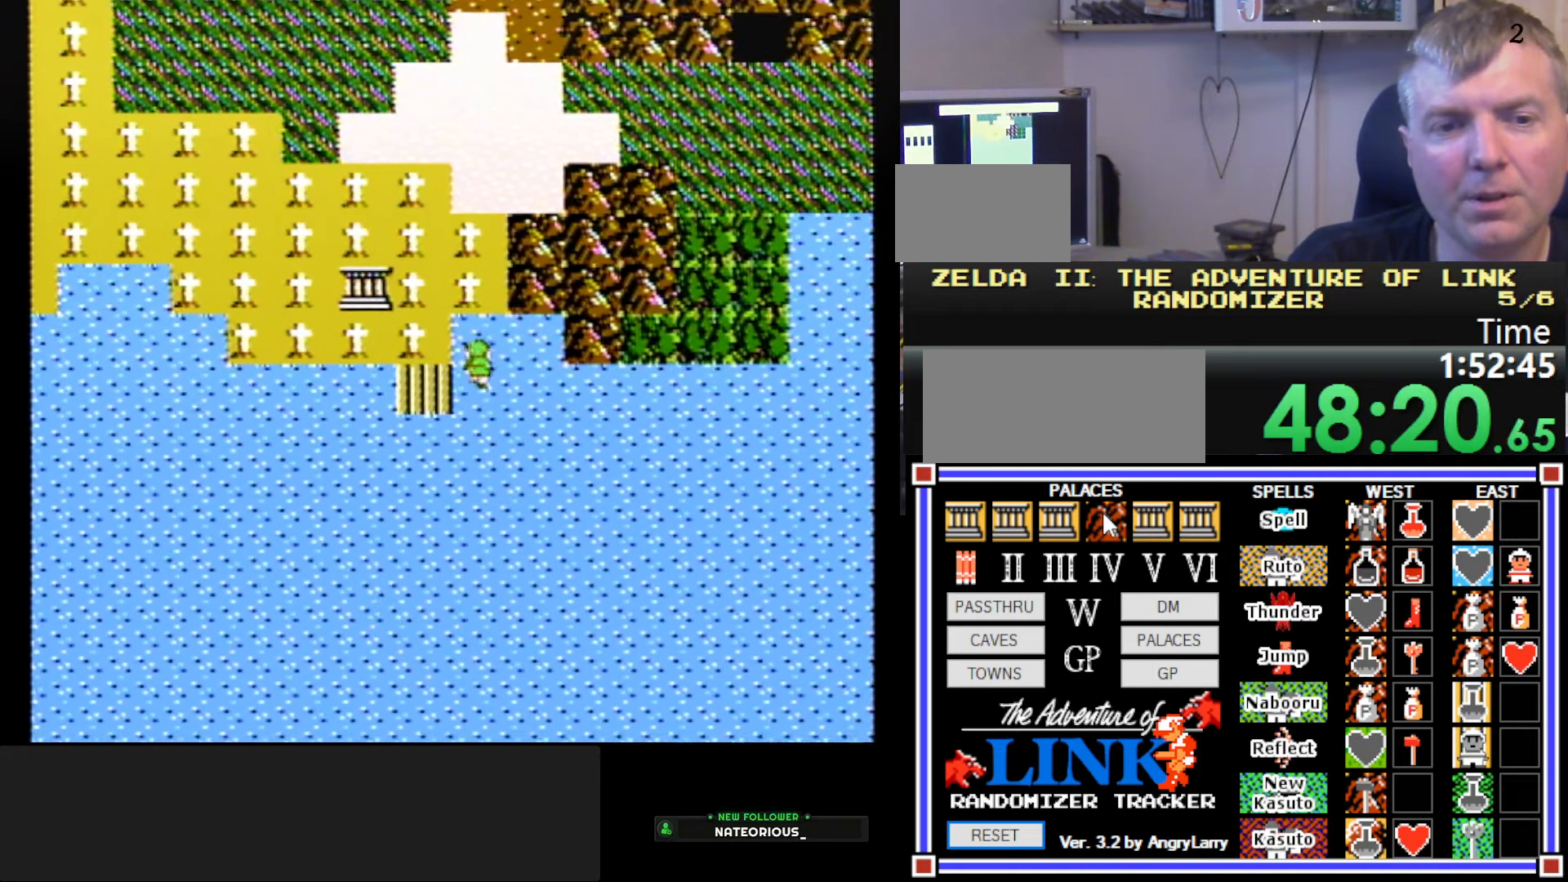
{"buttons": ["DPAD_LEFT"], "events": [[250, "DPAD_UP", "up"], [267, "DPAD_LEFT", "down"]]}
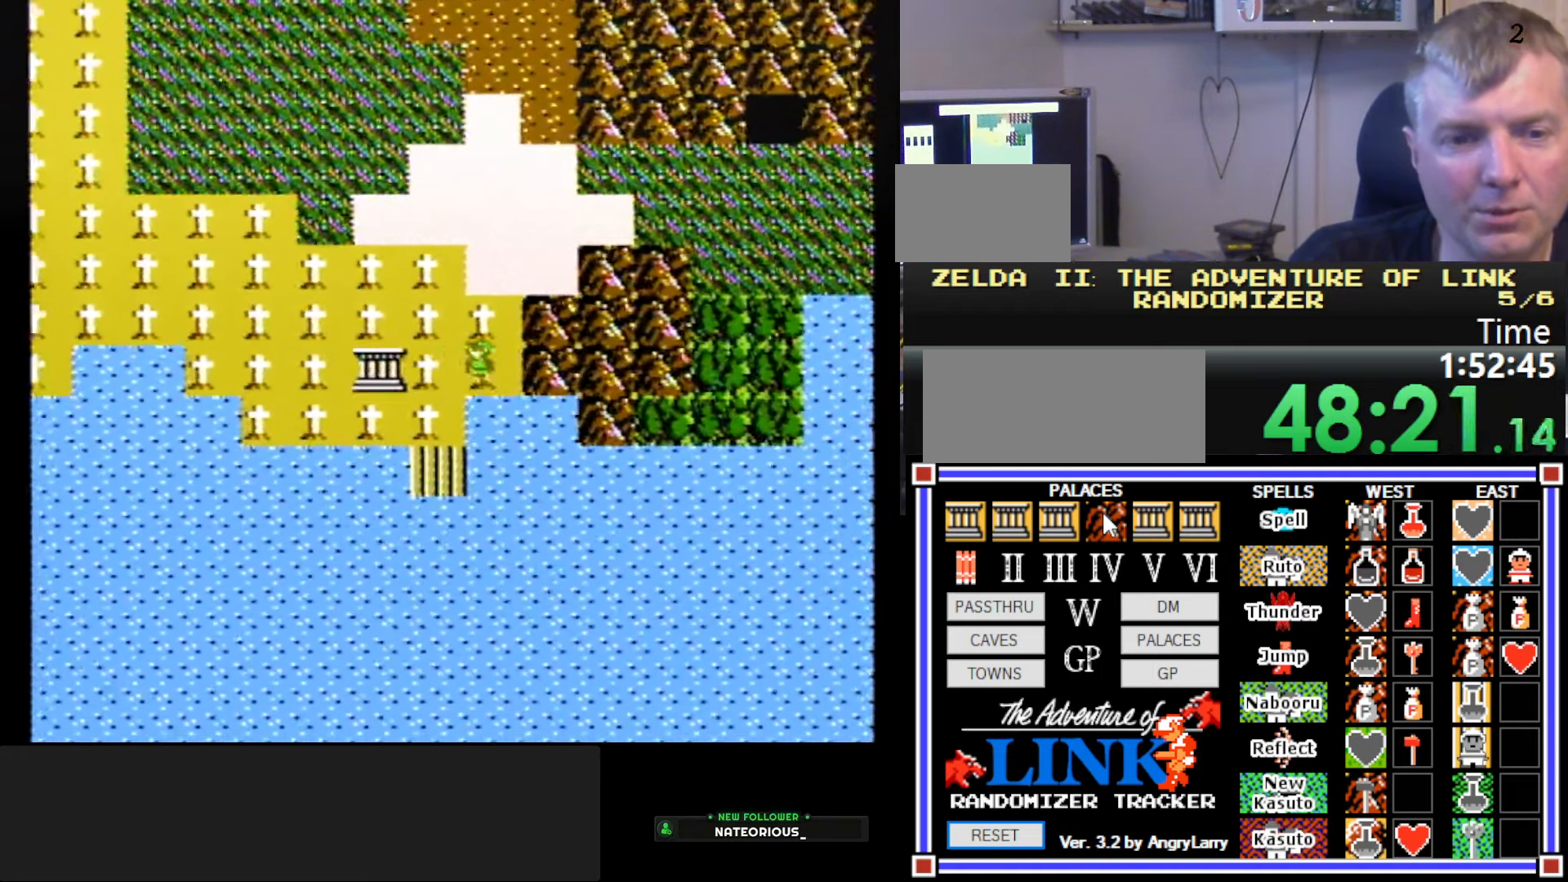
{"buttons": ["DPAD_LEFT"], "events": []}
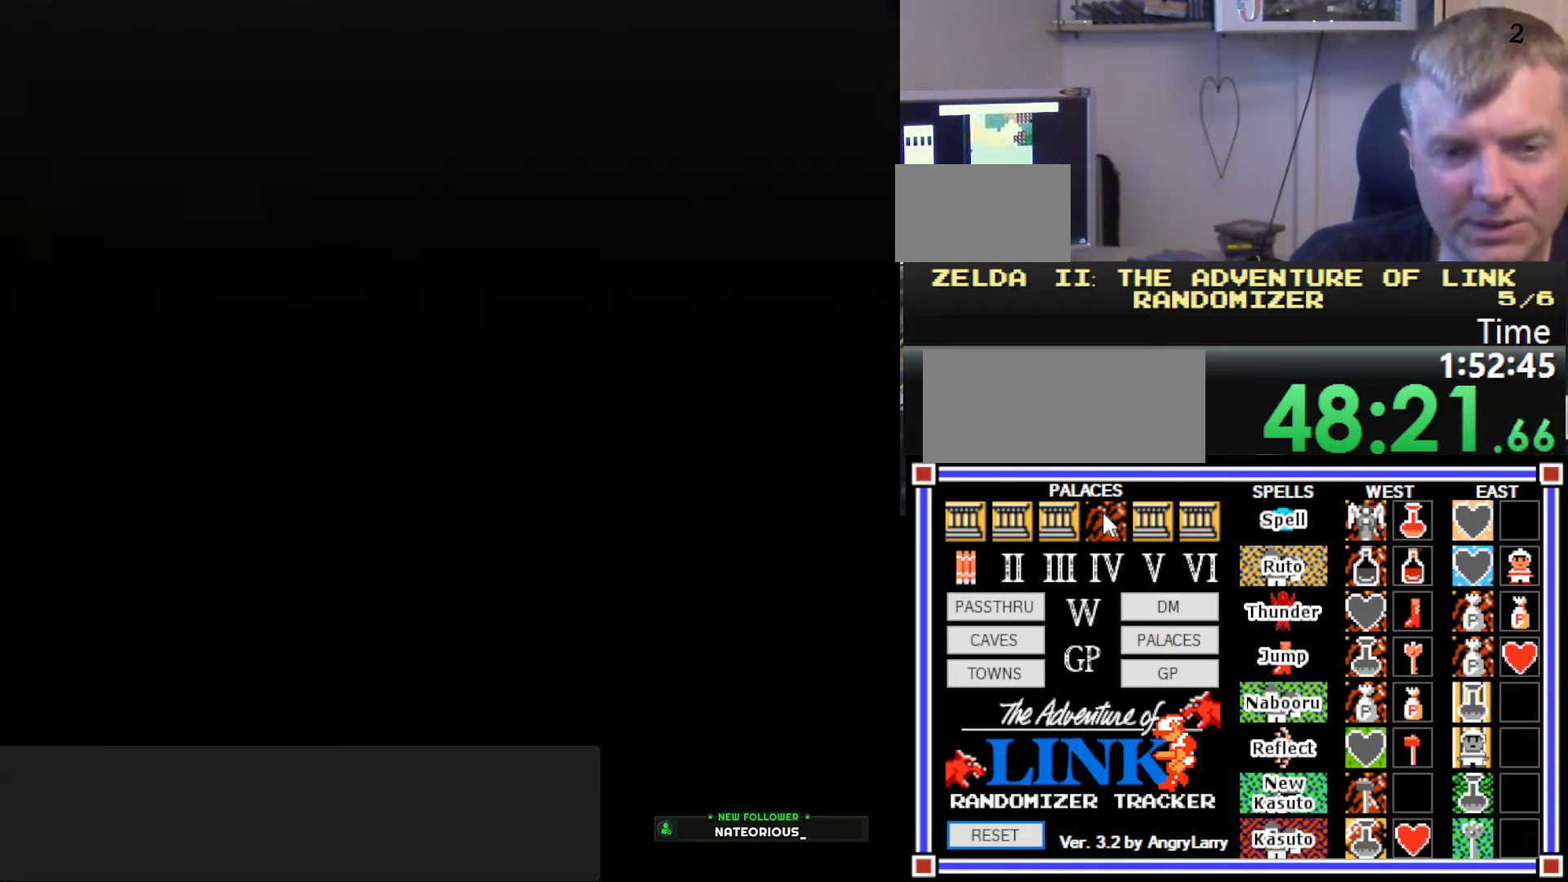
{"buttons": [], "events": [[67, "DPAD_LEFT", "up"]]}
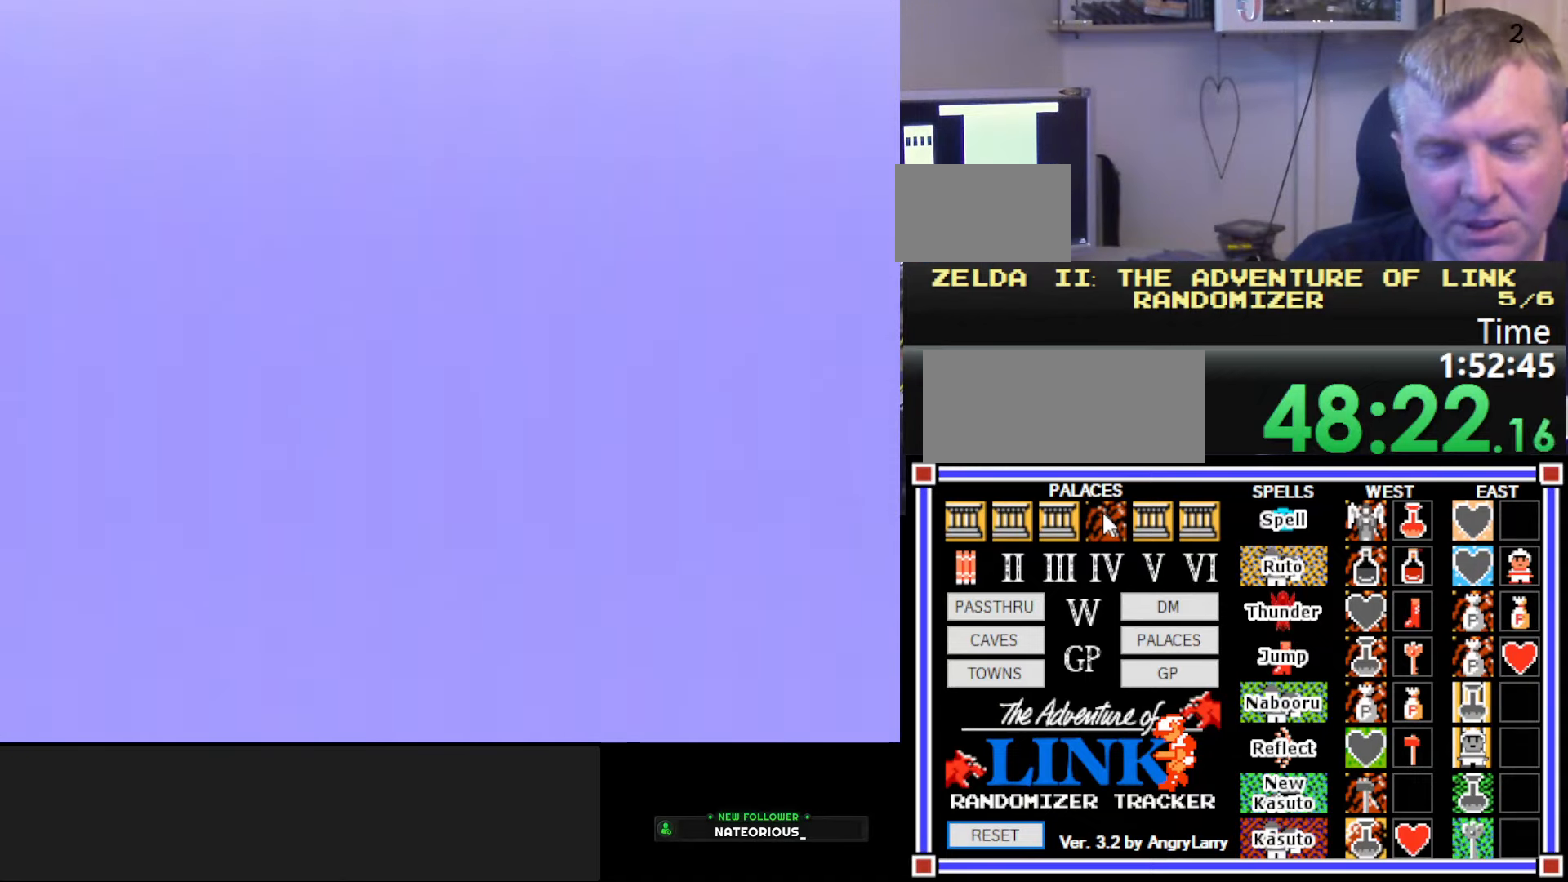
{"buttons": ["DPAD_RIGHT"], "events": [[483, "DPAD_RIGHT", "down"]]}
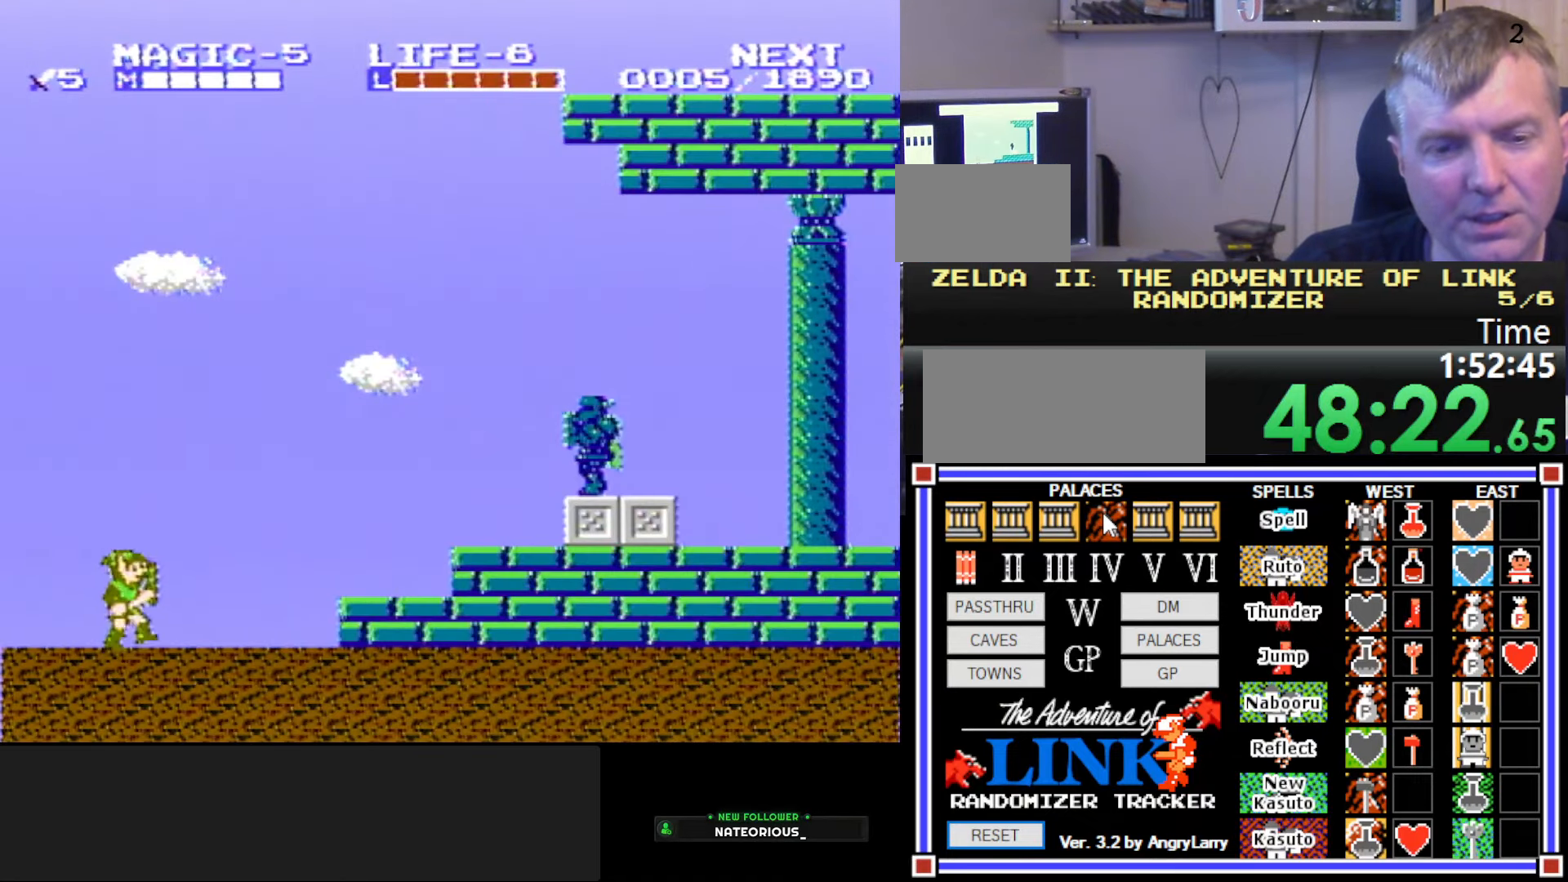
{"buttons": ["DPAD_RIGHT"], "events": [[200, "A", "down"], [466, "A", "up"]]}
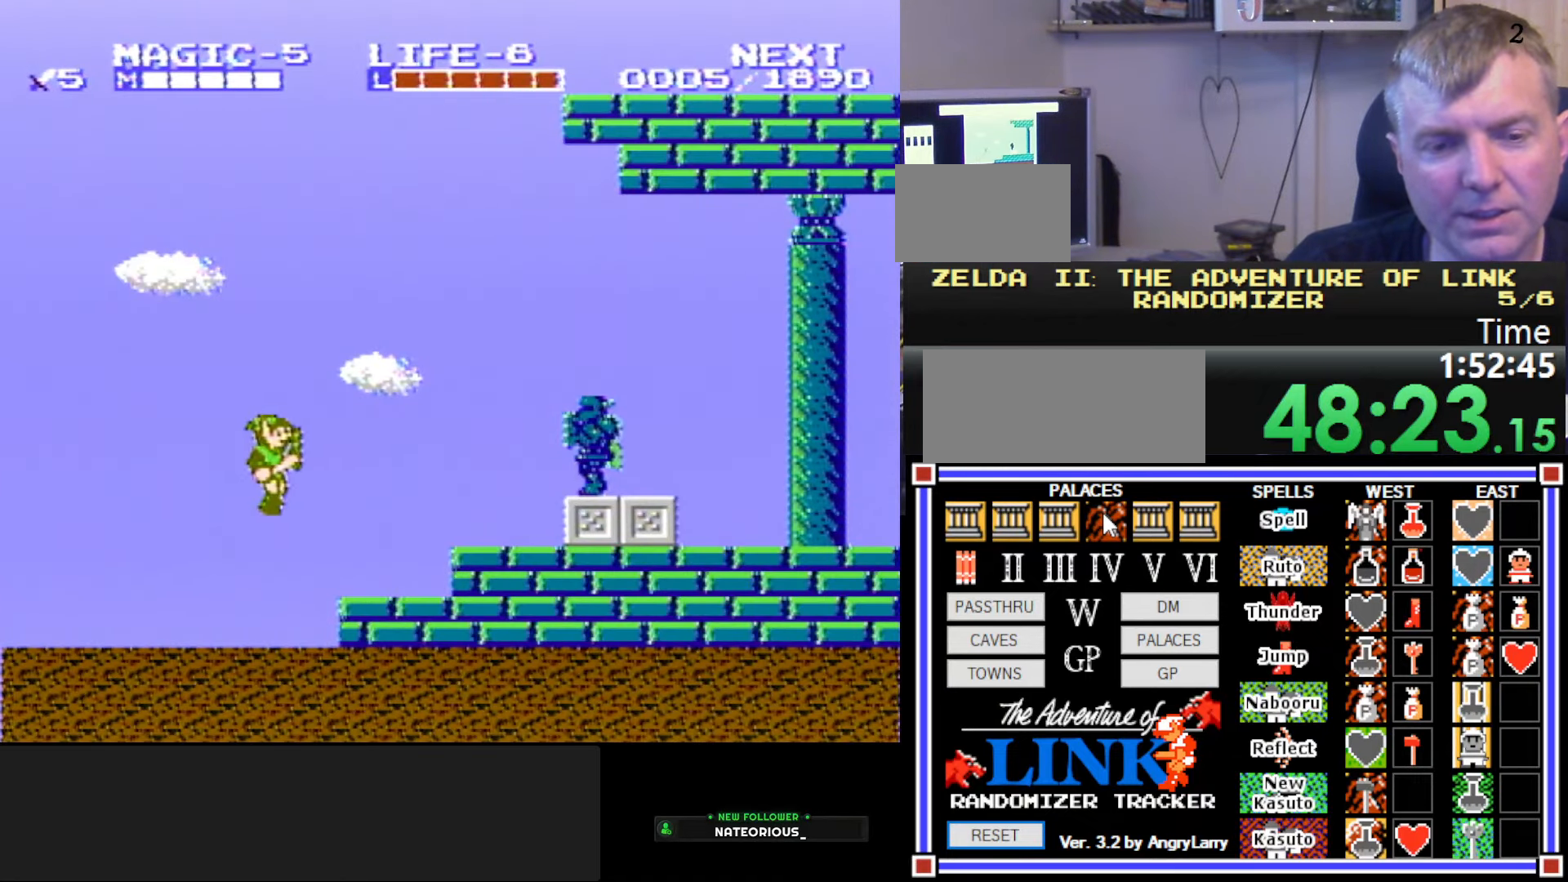
{"buttons": ["DPAD_RIGHT"], "events": [[283, "A", "down"], [466, "A", "up"]]}
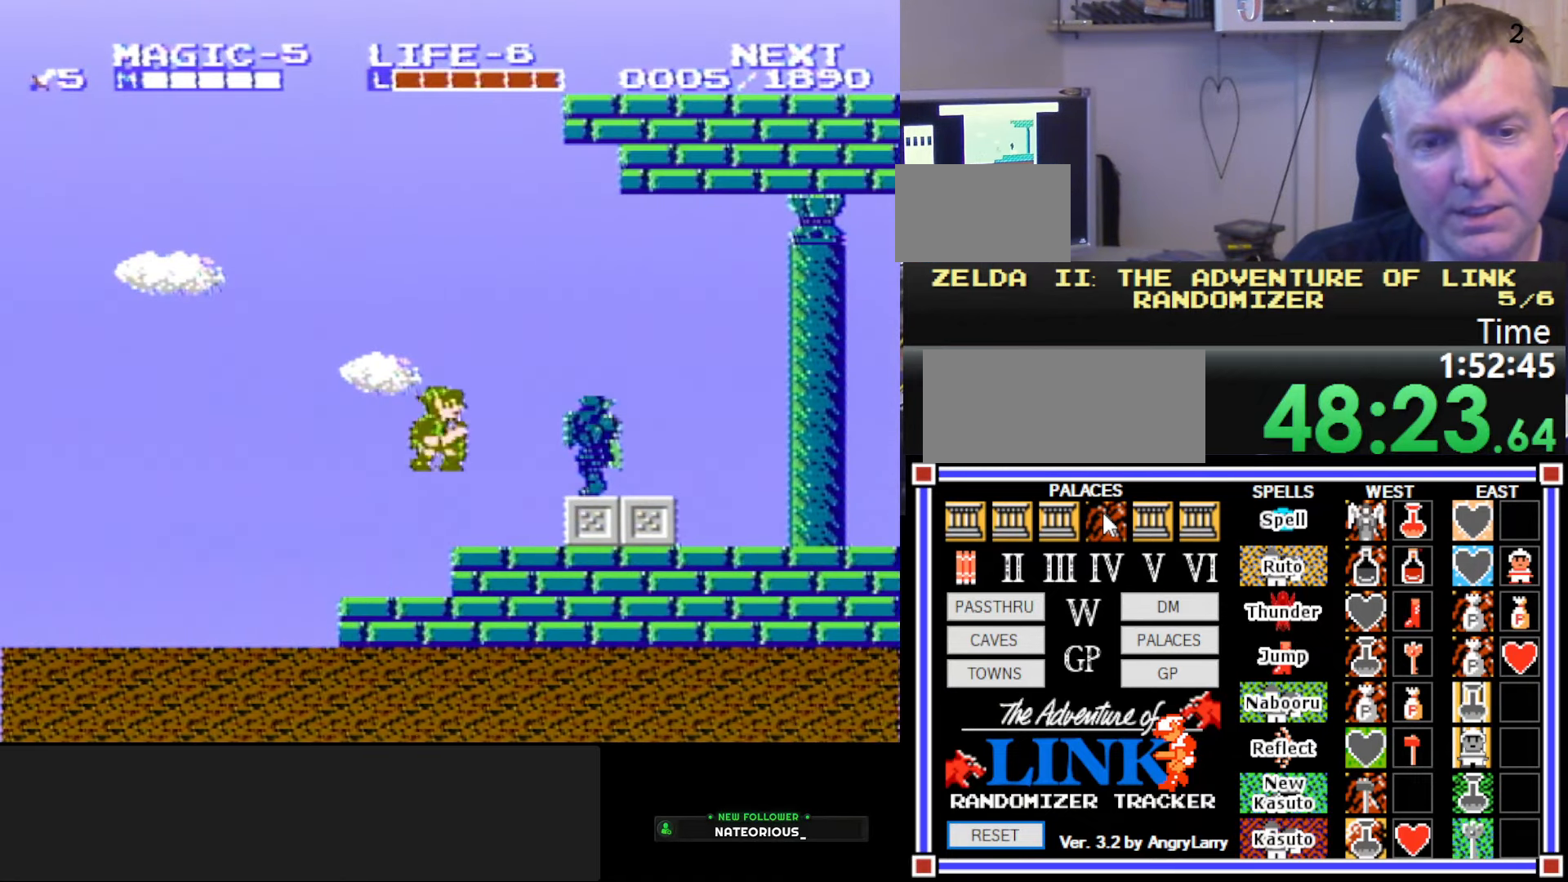
{"buttons": [], "events": [[66, "B", "down"], [266, "B", "up"], [266, "DPAD_RIGHT", "up"]]}
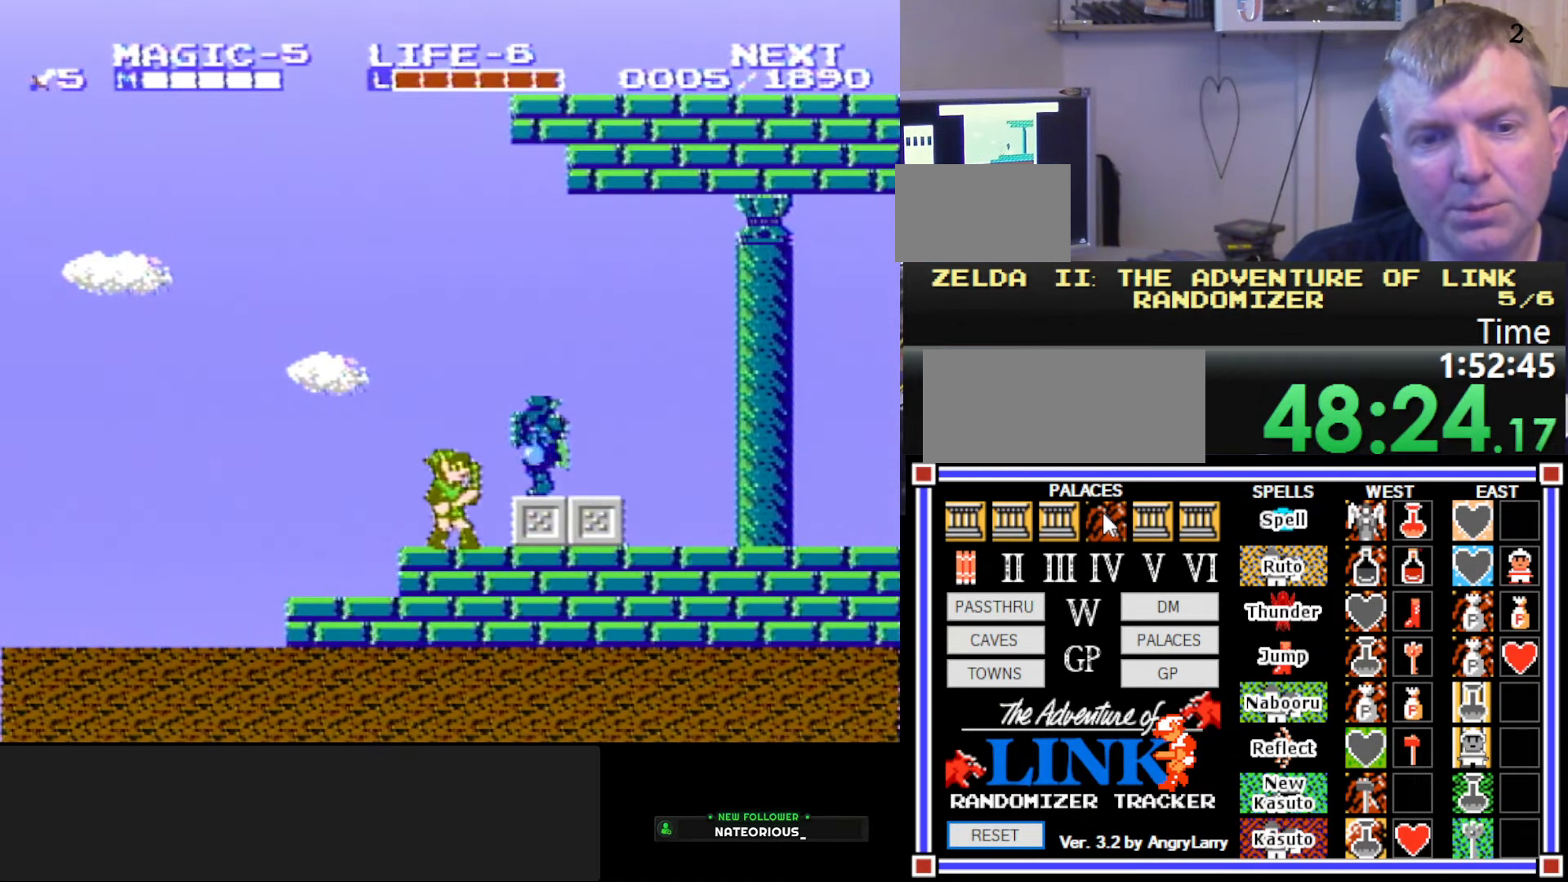
{"buttons": [], "events": []}
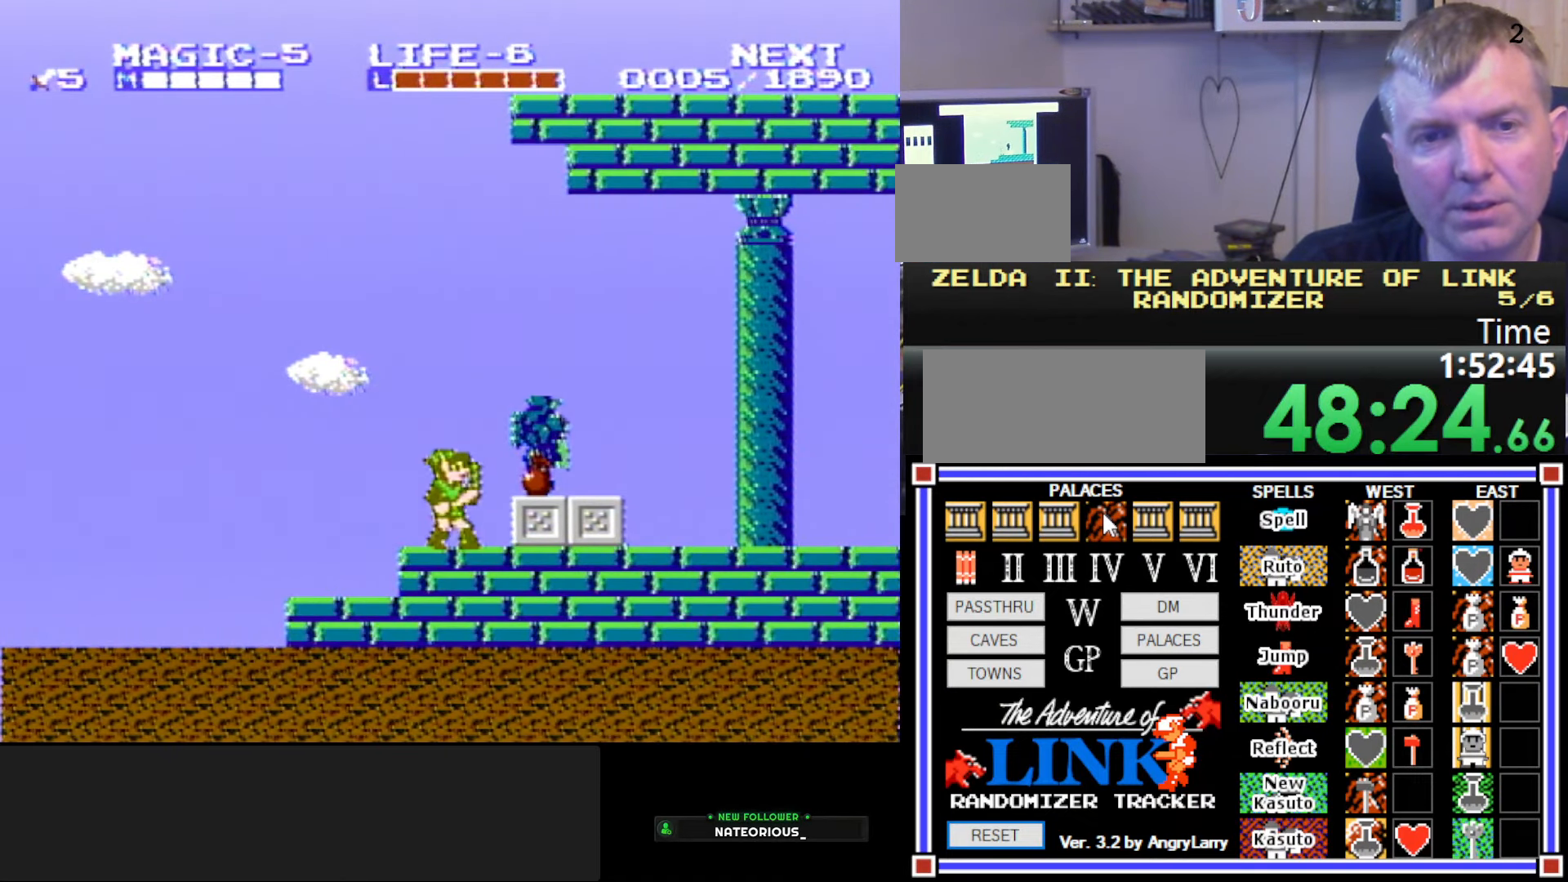
{"buttons": ["DPAD_DOWN"], "events": [[83, "DPAD_RIGHT", "down"], [216, "A", "down"], [333, "A", "up"], [416, "DPAD_DOWN", "down"], [466, "DPAD_RIGHT", "up"]]}
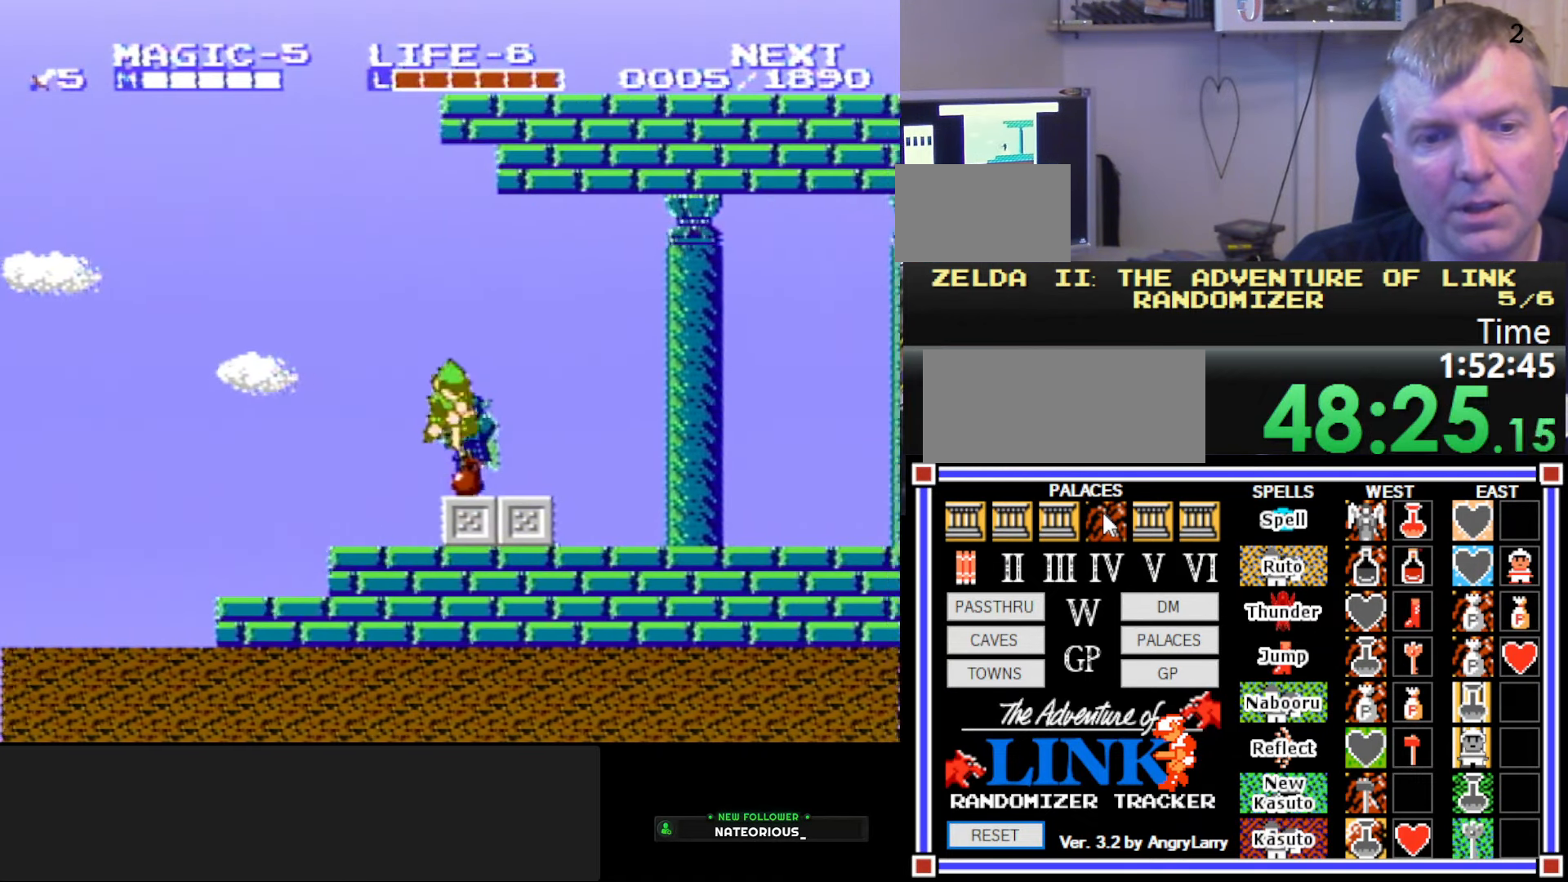
{"buttons": [], "events": [[66, "DPAD_LEFT", "down"], [150, "DPAD_DOWN", "up"], [266, "DPAD_LEFT", "up"]]}
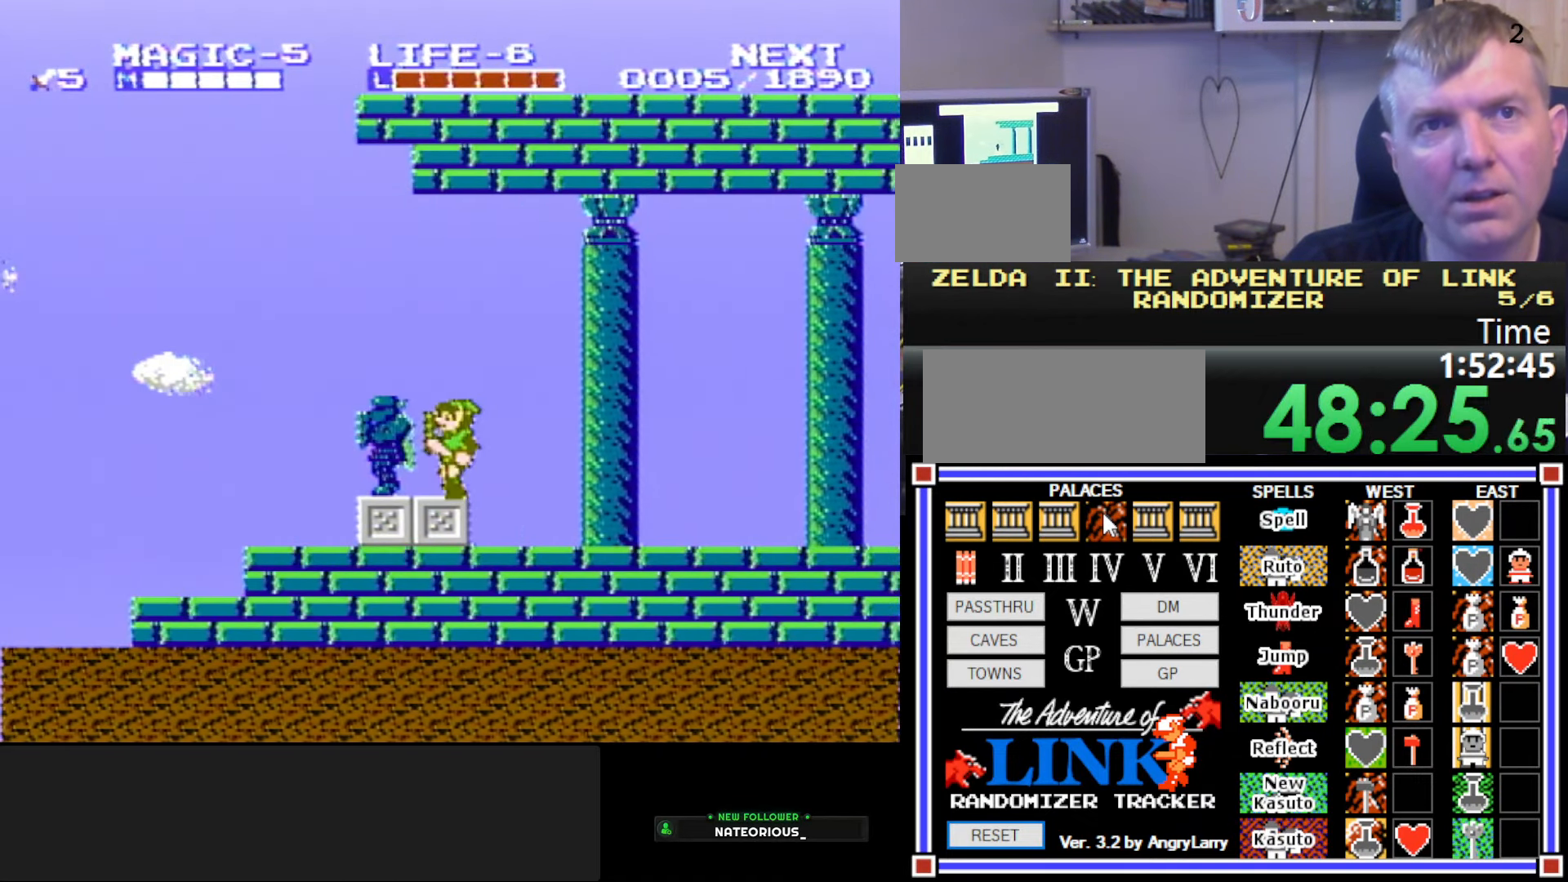
{"buttons": [], "events": []}
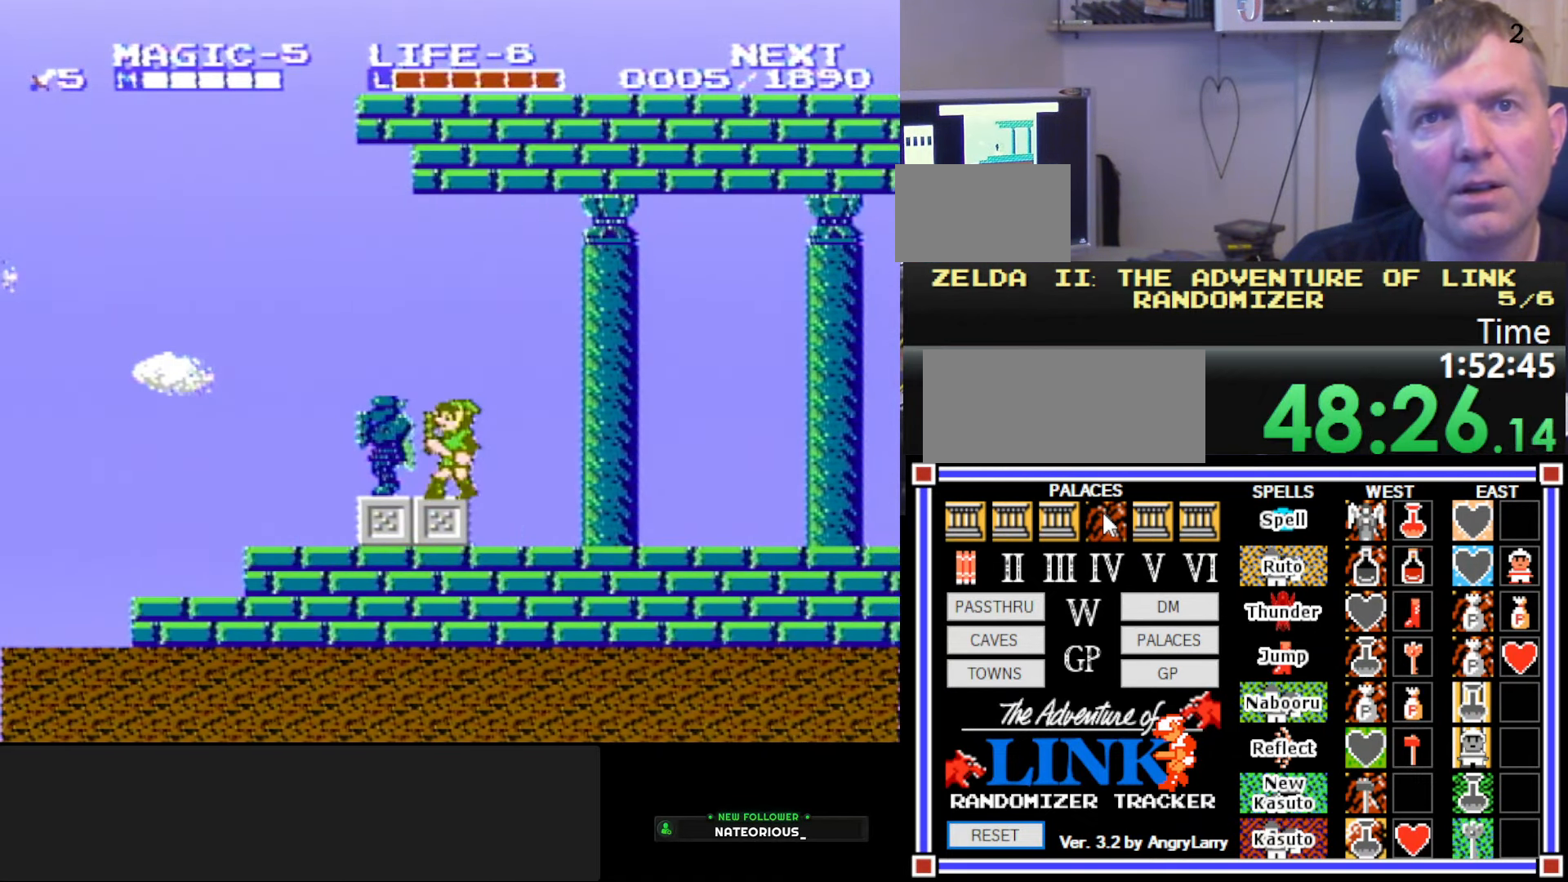
{"buttons": ["B", "DPAD_RIGHT"], "events": [[233, "DPAD_RIGHT", "down"], [333, "A", "down"], [466, "B", "down"], [500, "A", "up"]]}
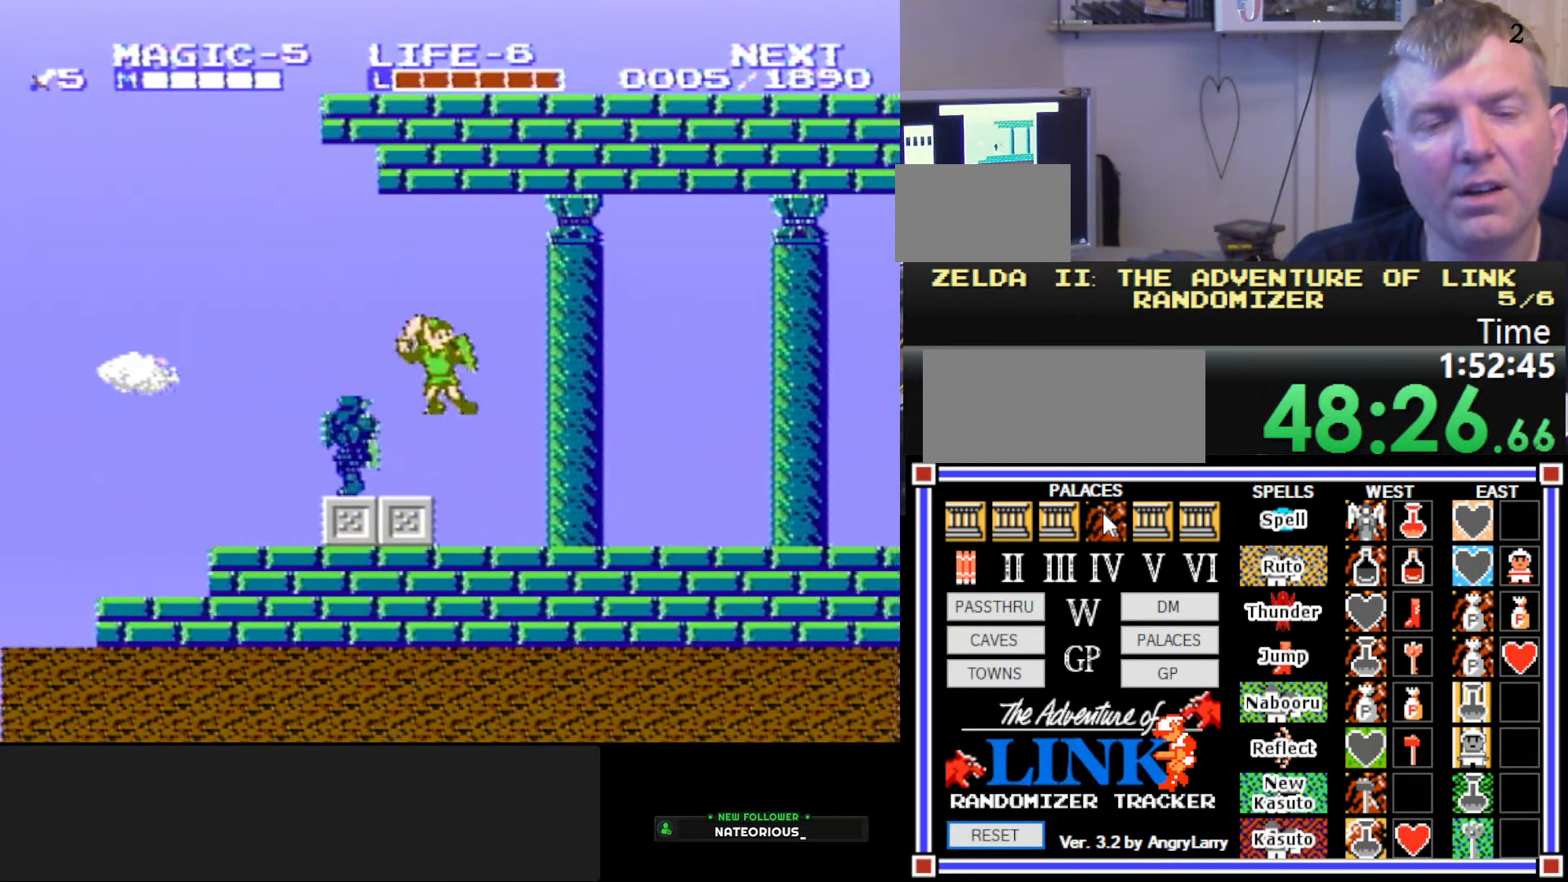
{"buttons": ["A", "DPAD_RIGHT"], "events": [[133, "B", "up"], [500, "A", "down"]]}
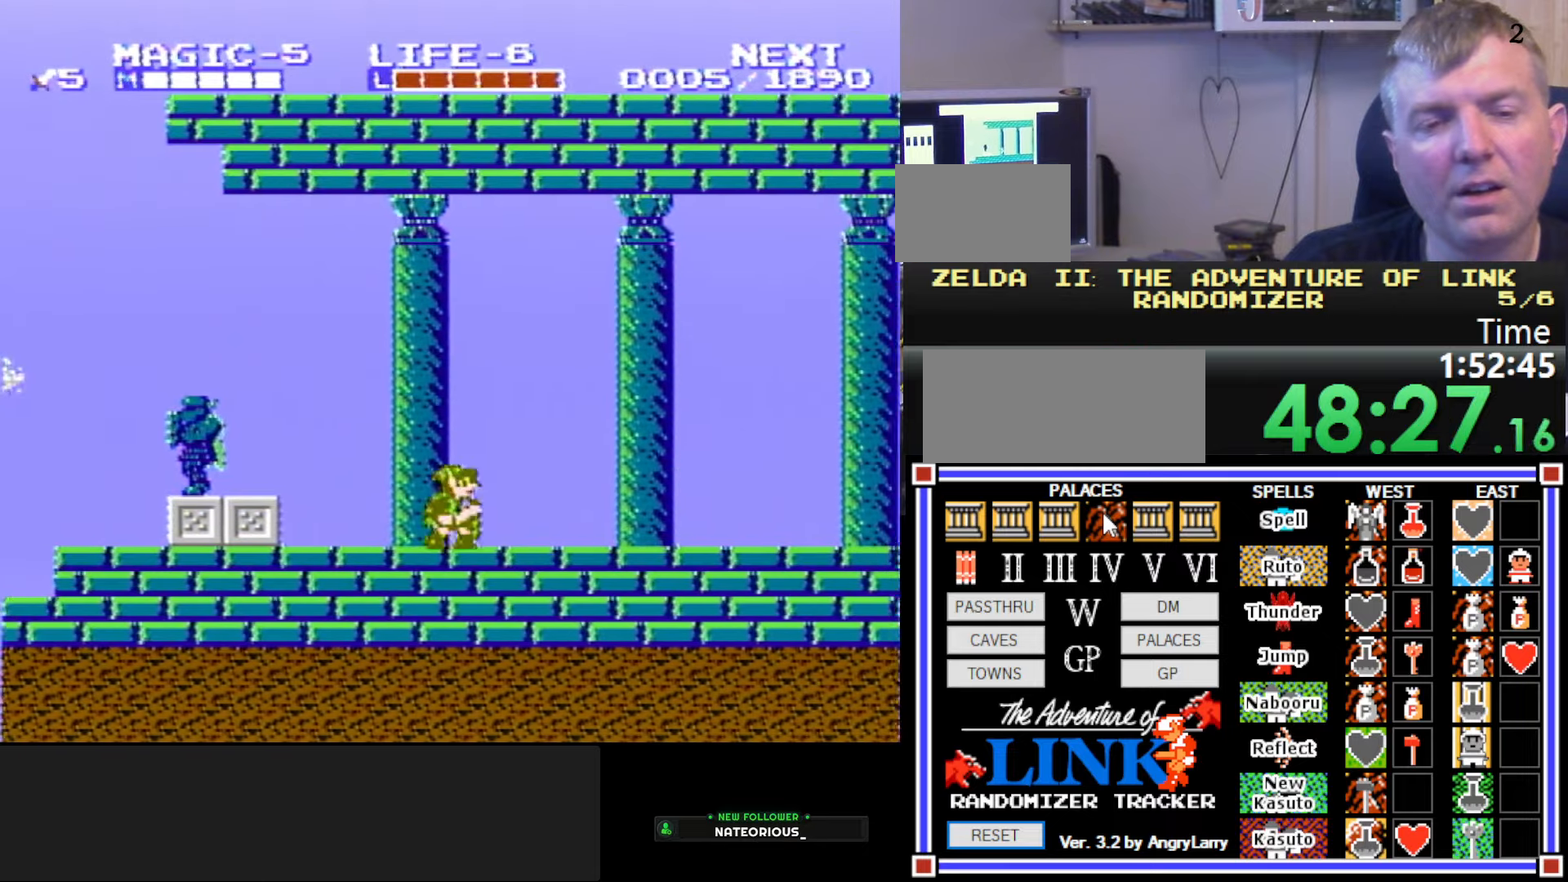
{"buttons": ["DPAD_RIGHT"], "events": [[50, "DPAD_DOWN", "down"], [83, "B", "down"], [83, "DPAD_RIGHT", "up"], [100, "DPAD_LEFT", "down"], [150, "A", "up"], [233, "DPAD_LEFT", "up"], [250, "B", "up"], [250, "DPAD_DOWN", "up"], [250, "DPAD_RIGHT", "down"]]}
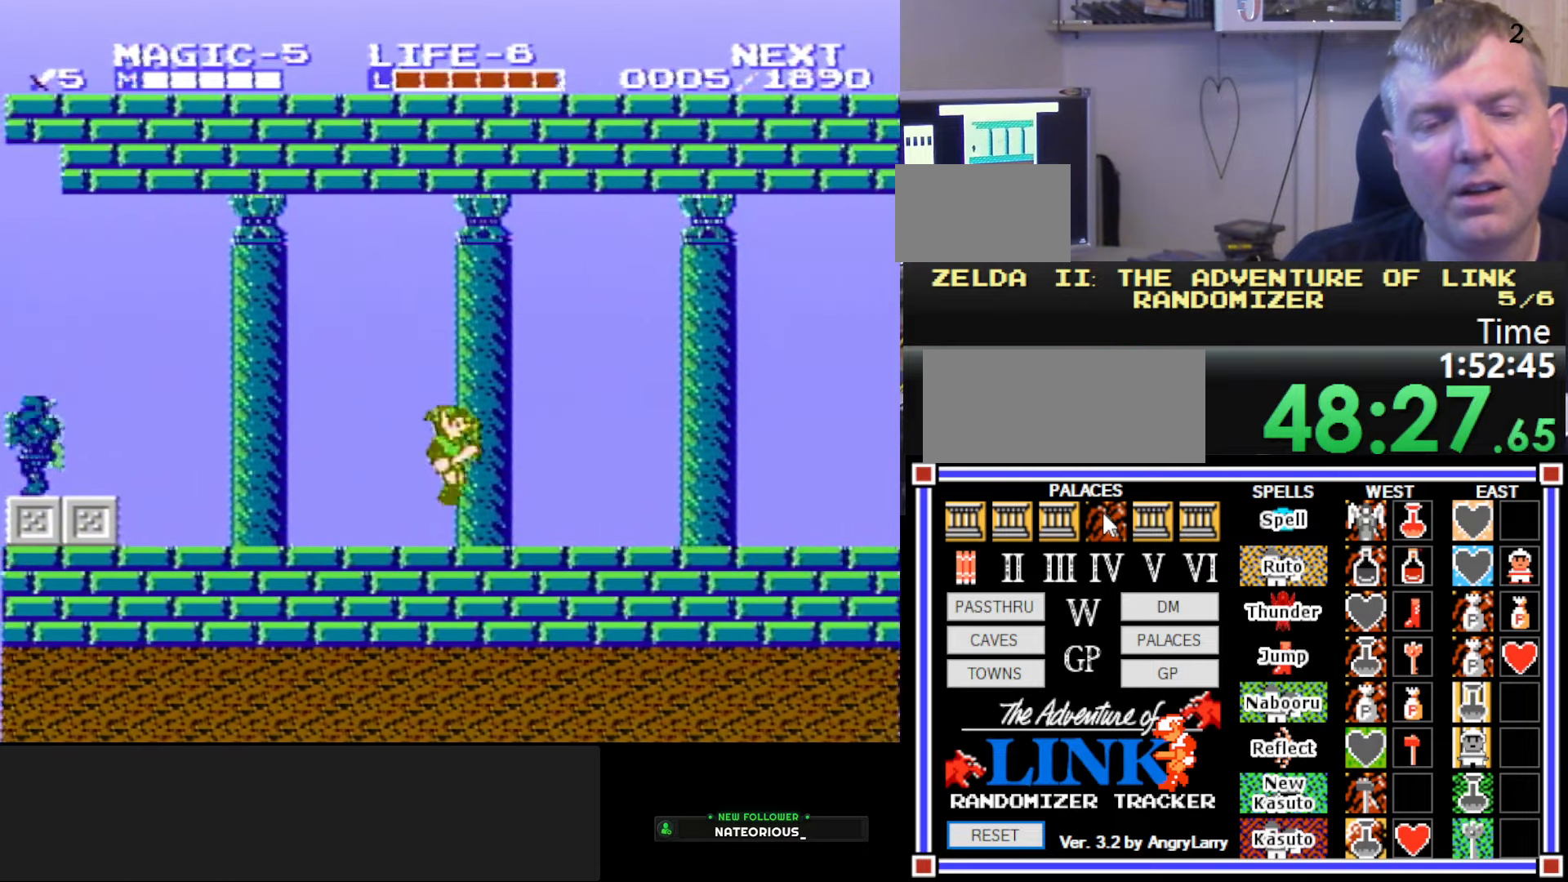
{"buttons": [], "events": [[150, "A", "down"], [167, "B", "down"], [167, "DPAD_DOWN", "down"], [167, "DPAD_LEFT", "down"], [167, "DPAD_RIGHT", "up"], [300, "A", "up"], [317, "DPAD_LEFT", "up"], [333, "B", "up"], [333, "DPAD_DOWN", "up"], [333, "DPAD_RIGHT", "down"], [417, "DPAD_RIGHT", "up"]]}
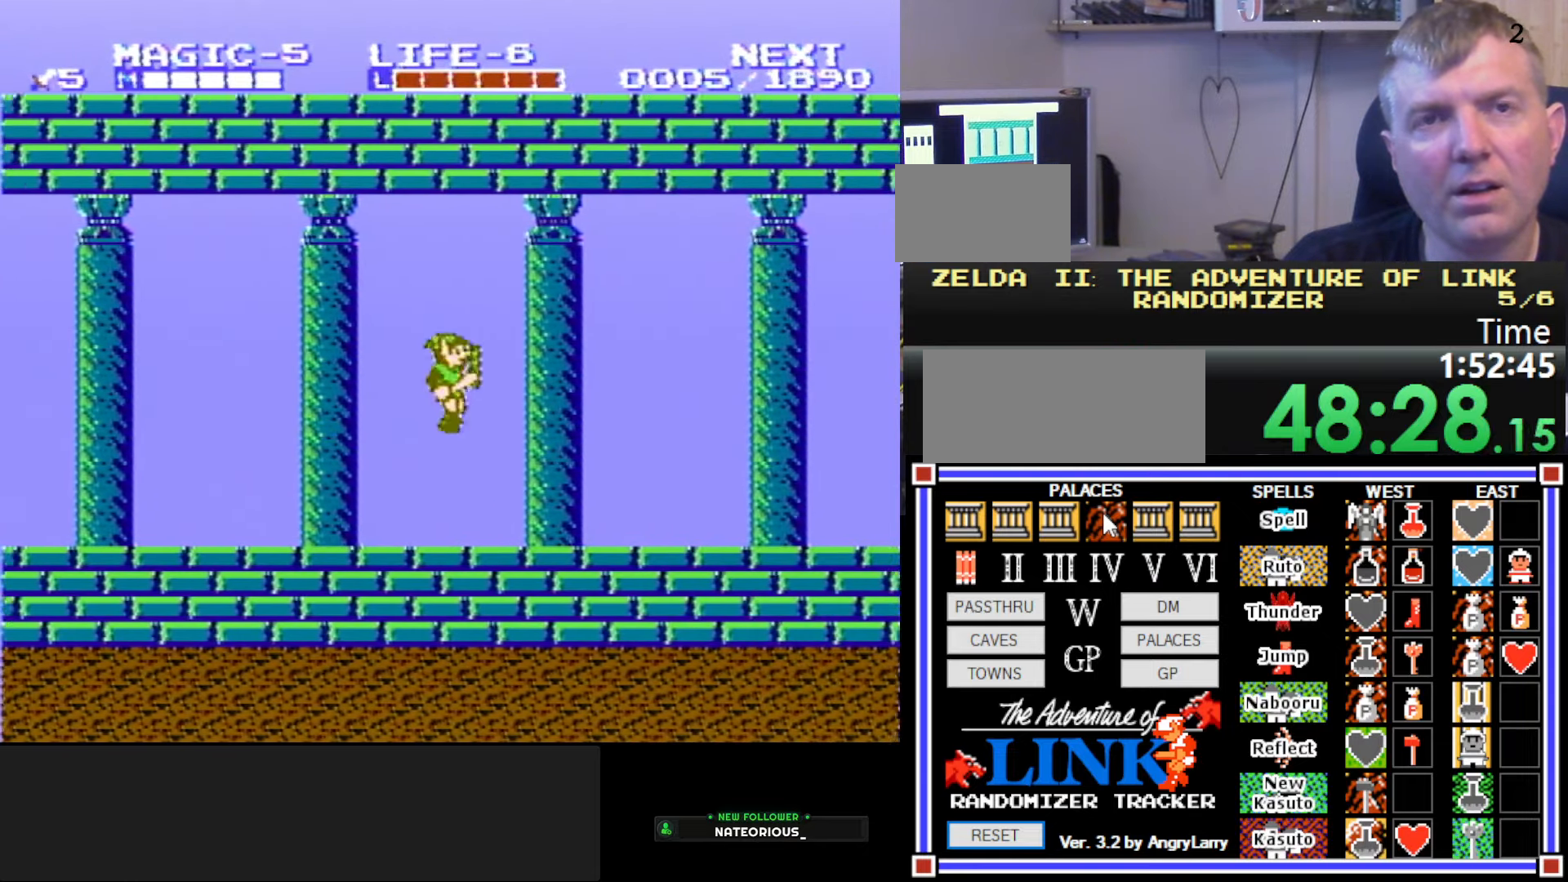
{"buttons": ["B"], "events": [[283, "A", "down"], [417, "B", "down"], [483, "A", "up"]]}
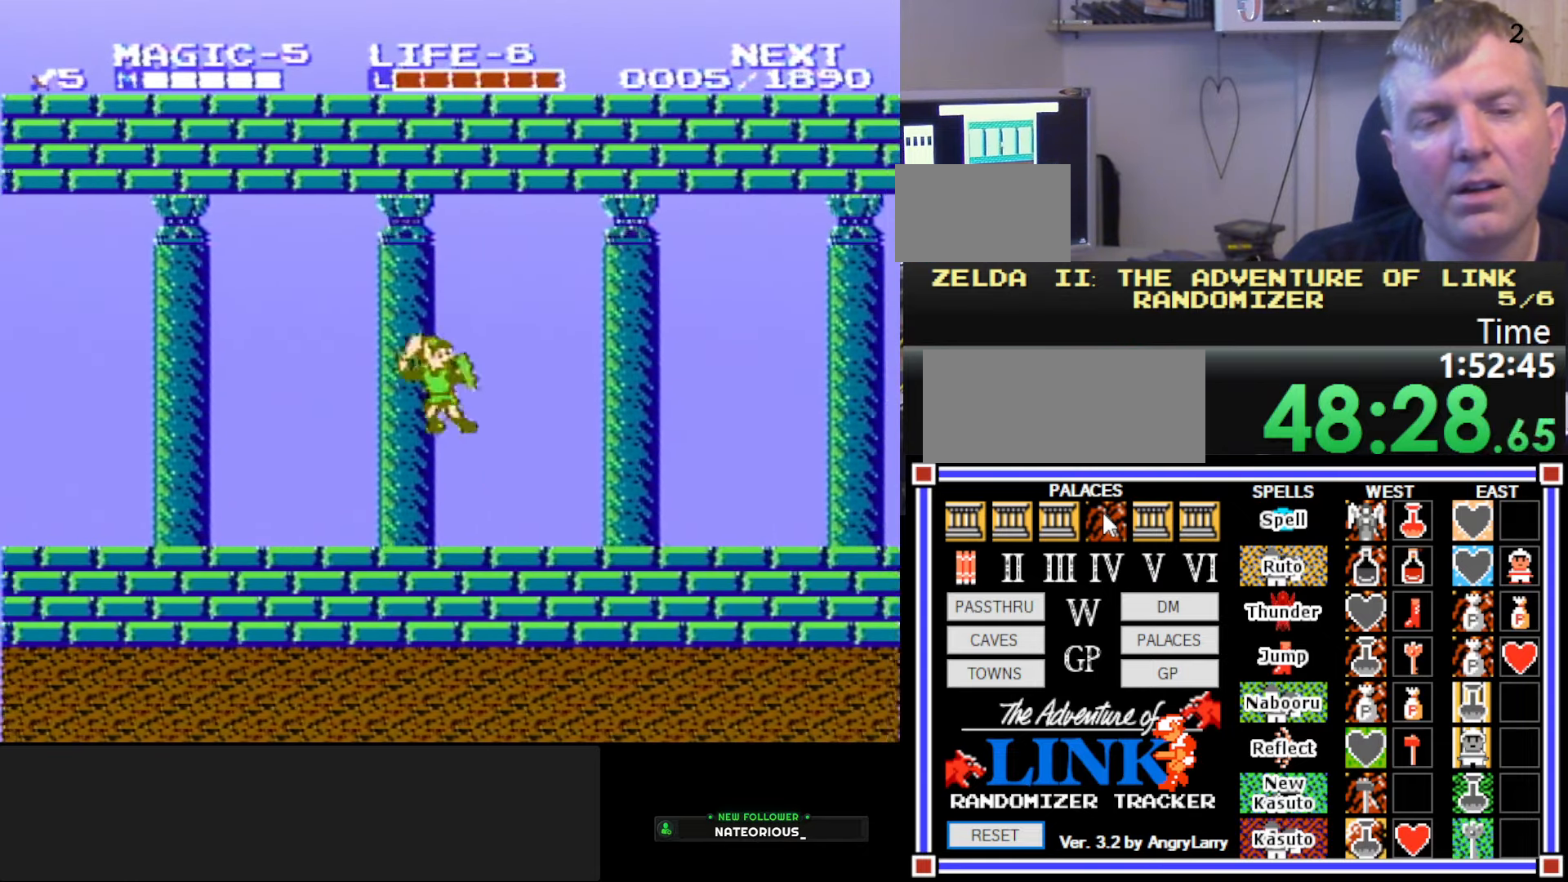
{"buttons": ["A", "DPAD_RIGHT"], "events": [[133, "B", "up"], [333, "DPAD_RIGHT", "down"], [433, "A", "down"]]}
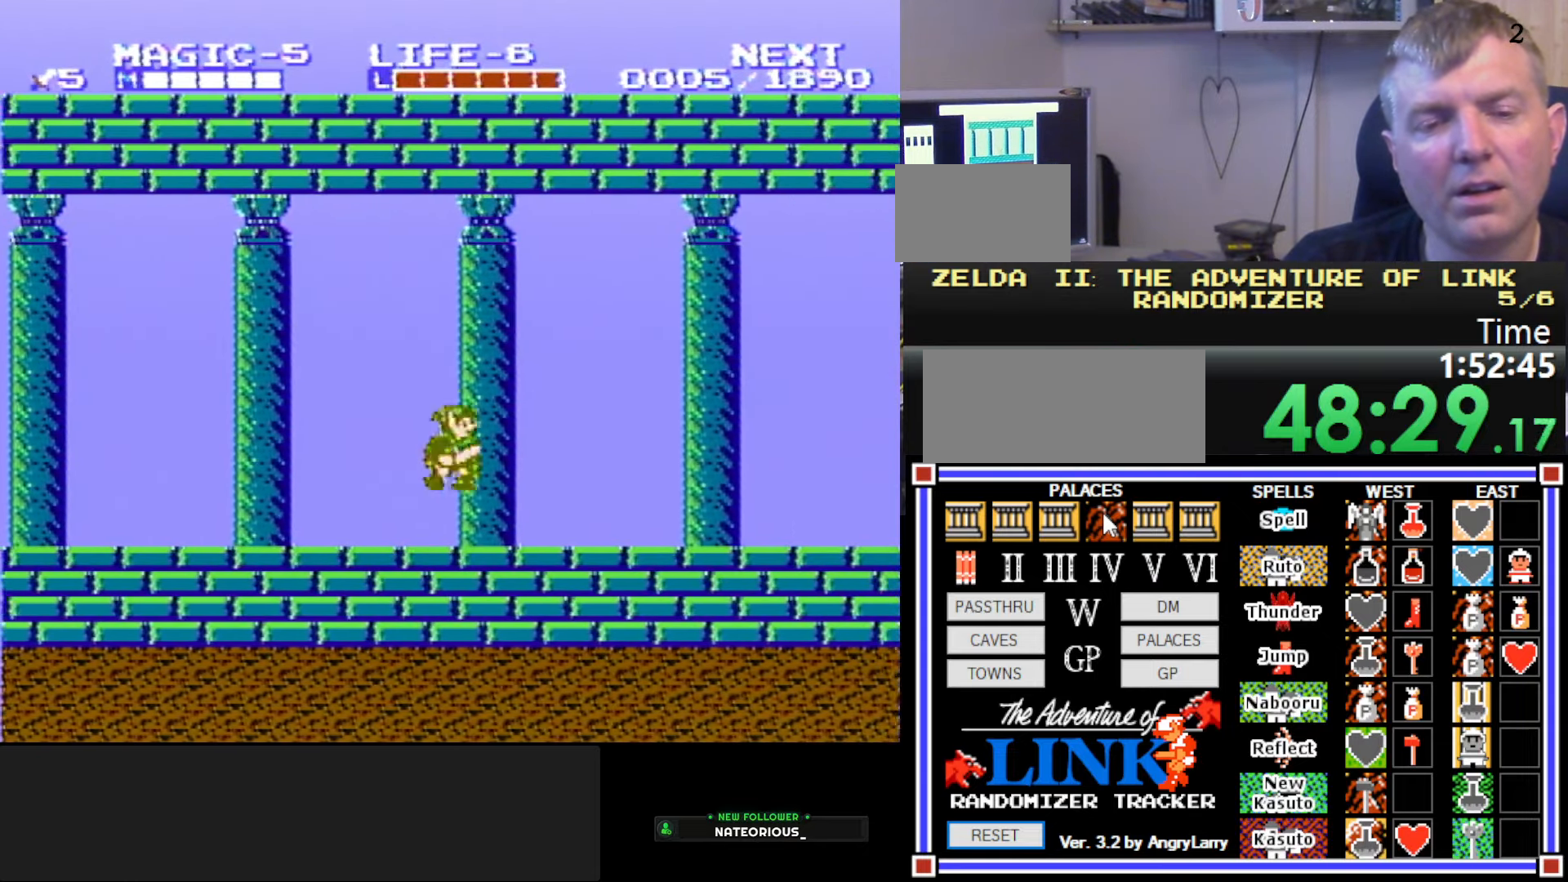
{"buttons": ["DPAD_RIGHT"], "events": [[17, "B", "down"], [83, "A", "up"], [200, "B", "up"]]}